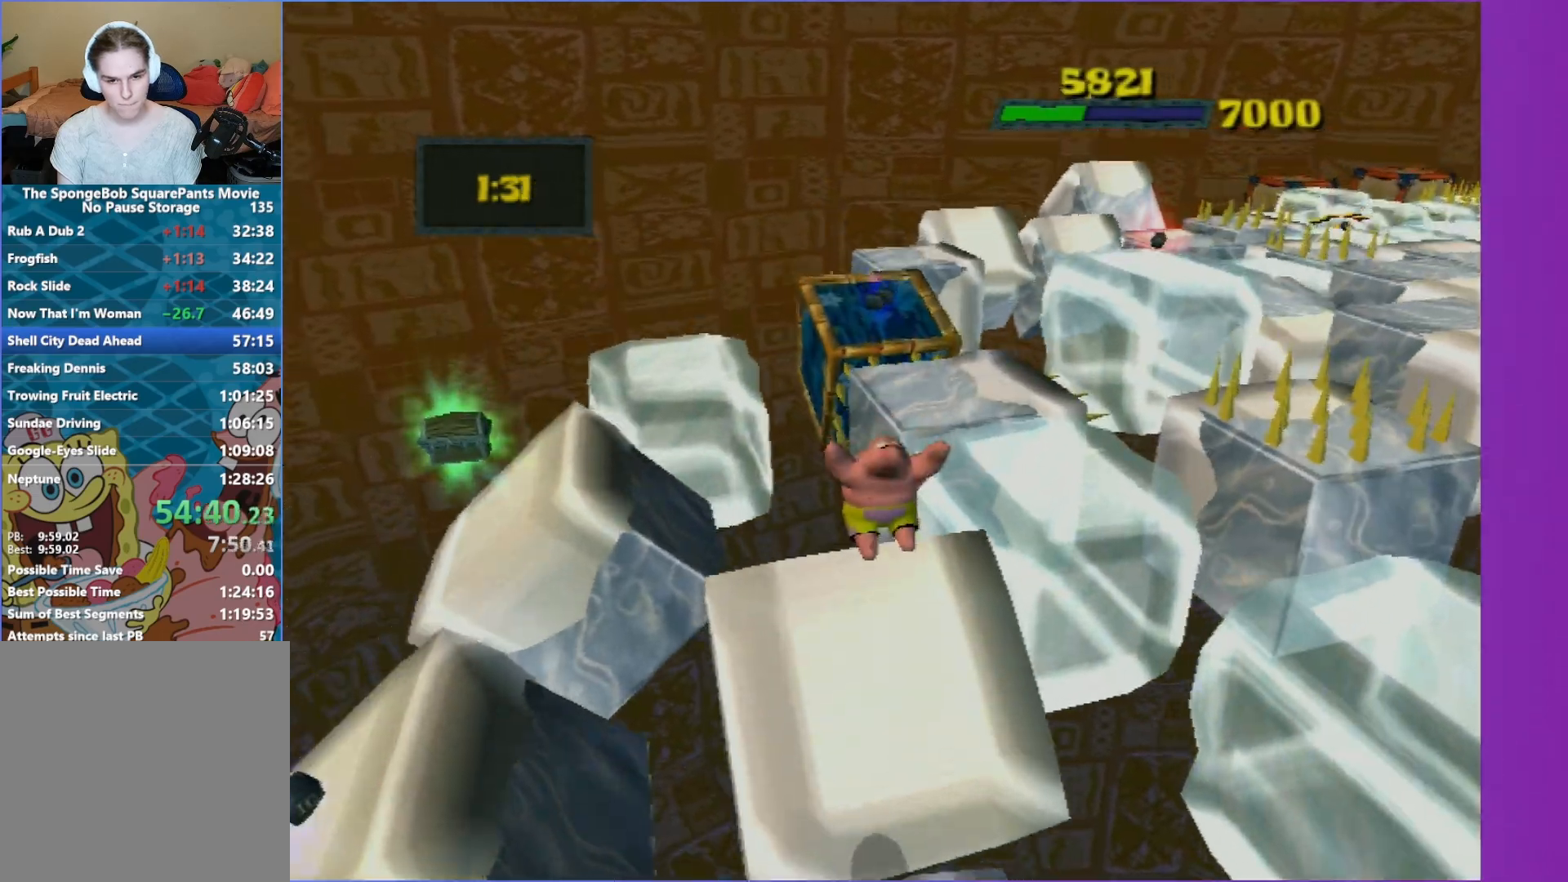
Gameplay with a controller (Xbox layout); each line is a JSON object with the inputs held at the frame after it. "events" lists button and stick changes between this image and that frame as [ms after this image, input, new state], when the widget could be followed in between. Not read: L3 R3.
{"buttons": ["A"], "left_stick": "up-right", "right_stick": "center", "events": [[167, "right_stick", "center"], [450, "left_stick", "up-right"], [467, "A", "down"]]}
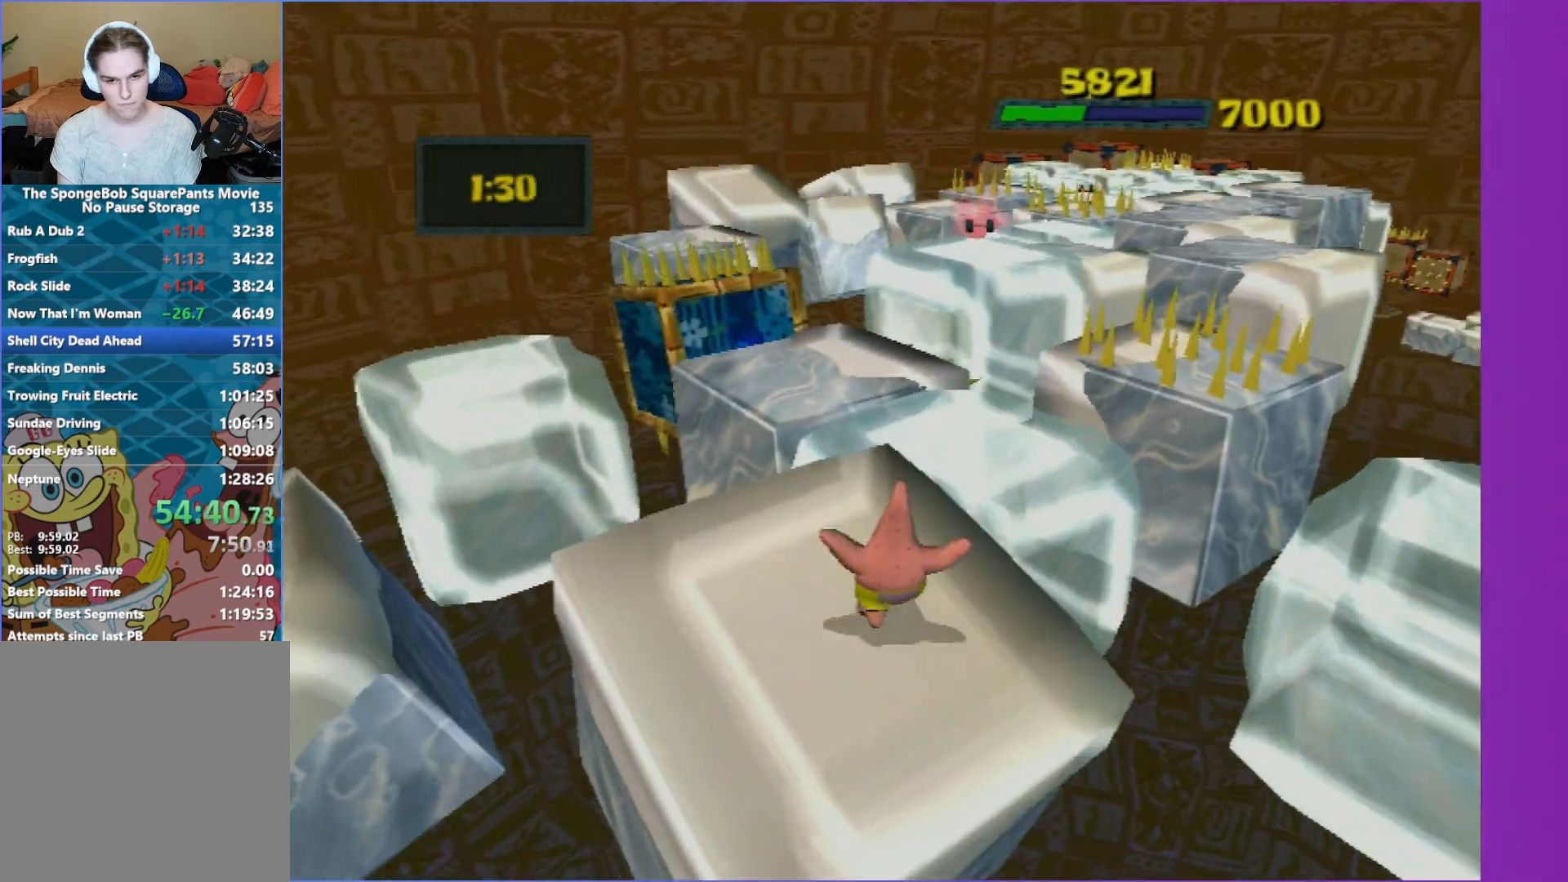
{"buttons": [], "left_stick": "up", "right_stick": "center", "events": [[67, "A", "up"], [167, "A", "down"], [167, "left_stick", "up"], [267, "A", "up"]]}
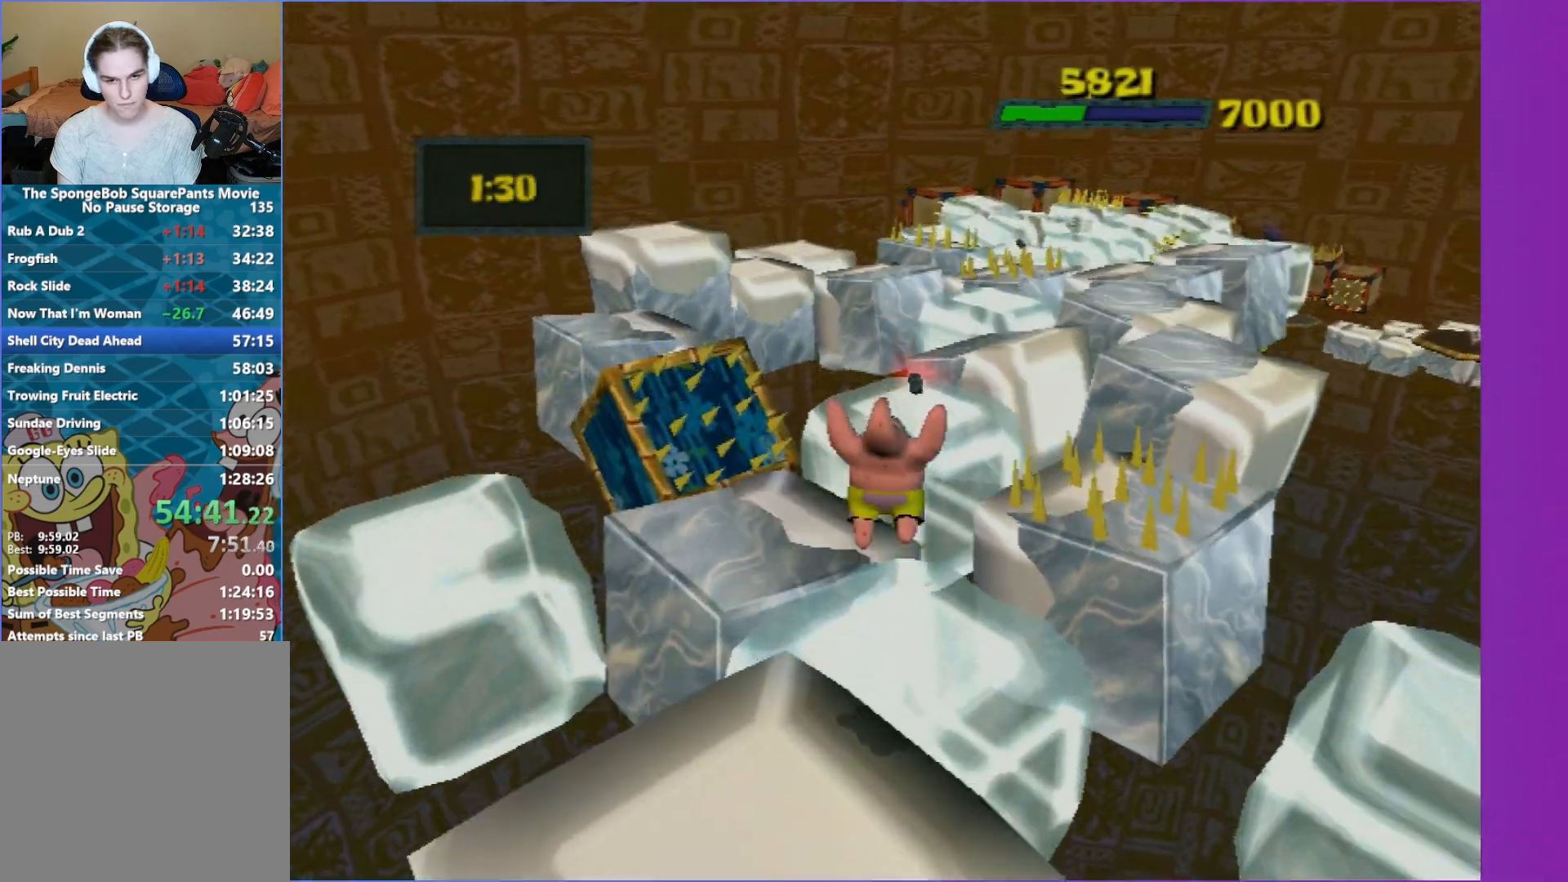
{"buttons": [], "left_stick": "up-left", "right_stick": "center", "events": [[150, "left_stick", "up-right"], [367, "left_stick", "up-left"]]}
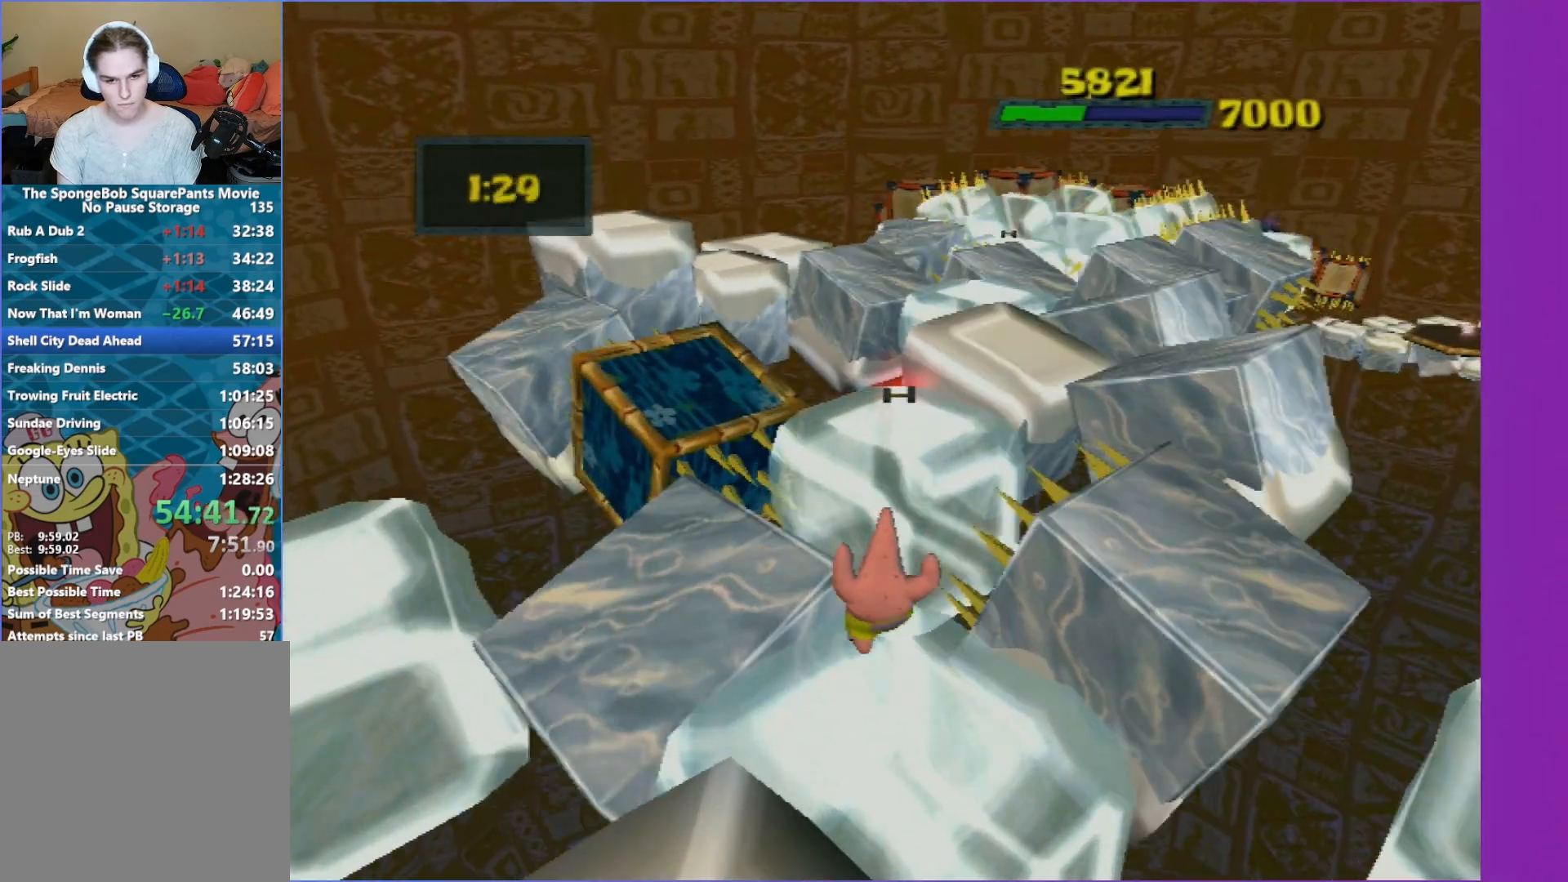
{"buttons": [], "left_stick": "up", "right_stick": "left", "events": [[17, "B", "down"], [117, "A", "down"], [183, "B", "up"], [217, "A", "up"], [467, "left_stick", "up"], [467, "right_stick", "left"]]}
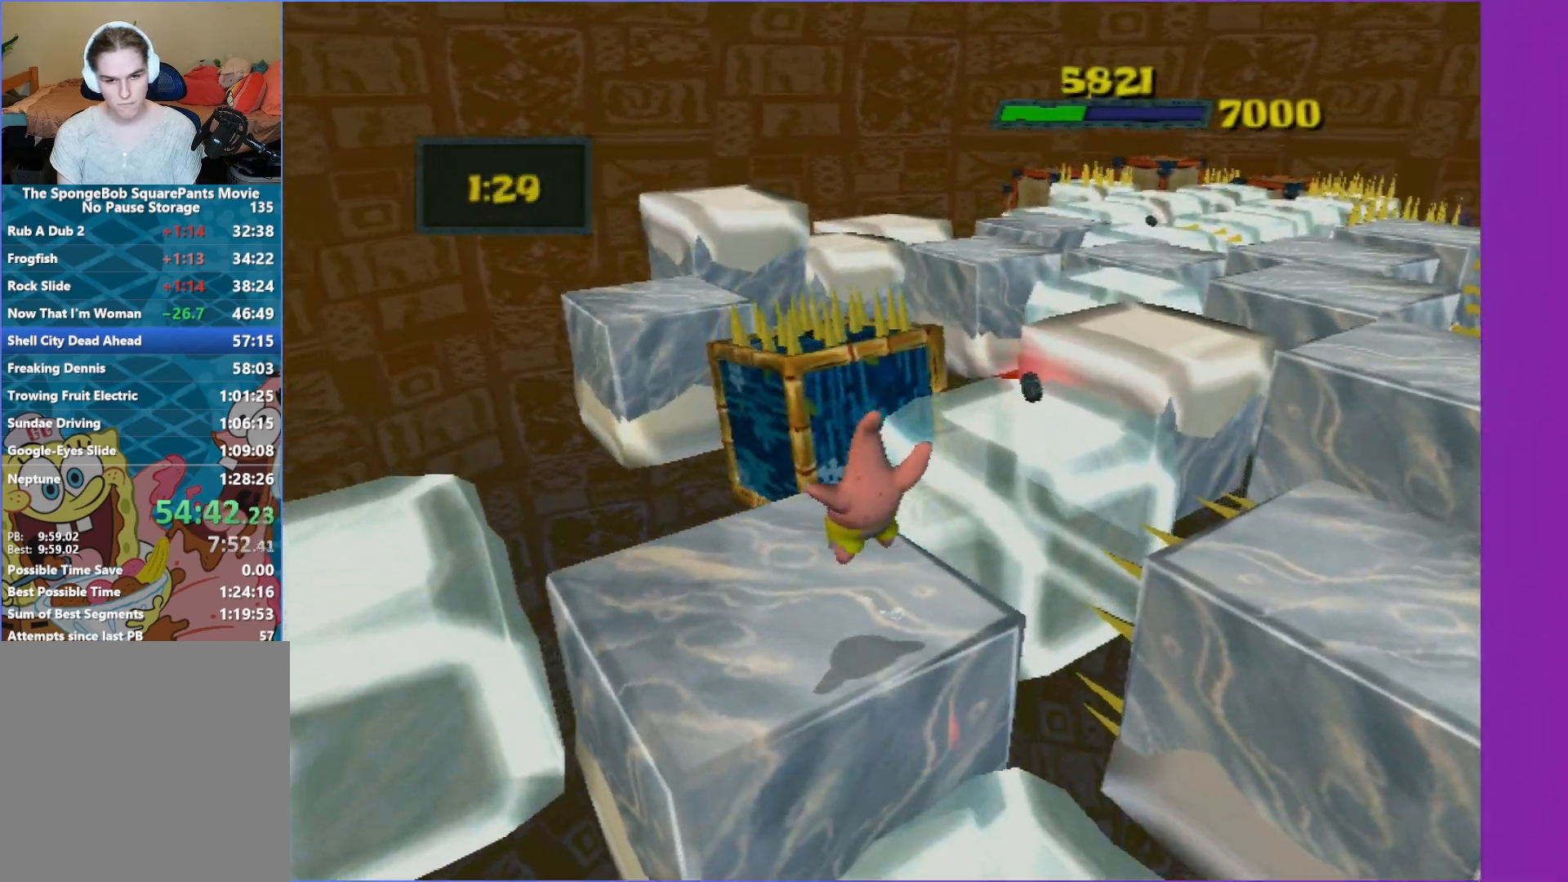
{"buttons": ["A"], "left_stick": "up-right", "right_stick": "center", "events": [[67, "right_stick", "center"], [267, "left_stick", "up-right"], [333, "B", "down"], [400, "A", "down"], [483, "B", "up"]]}
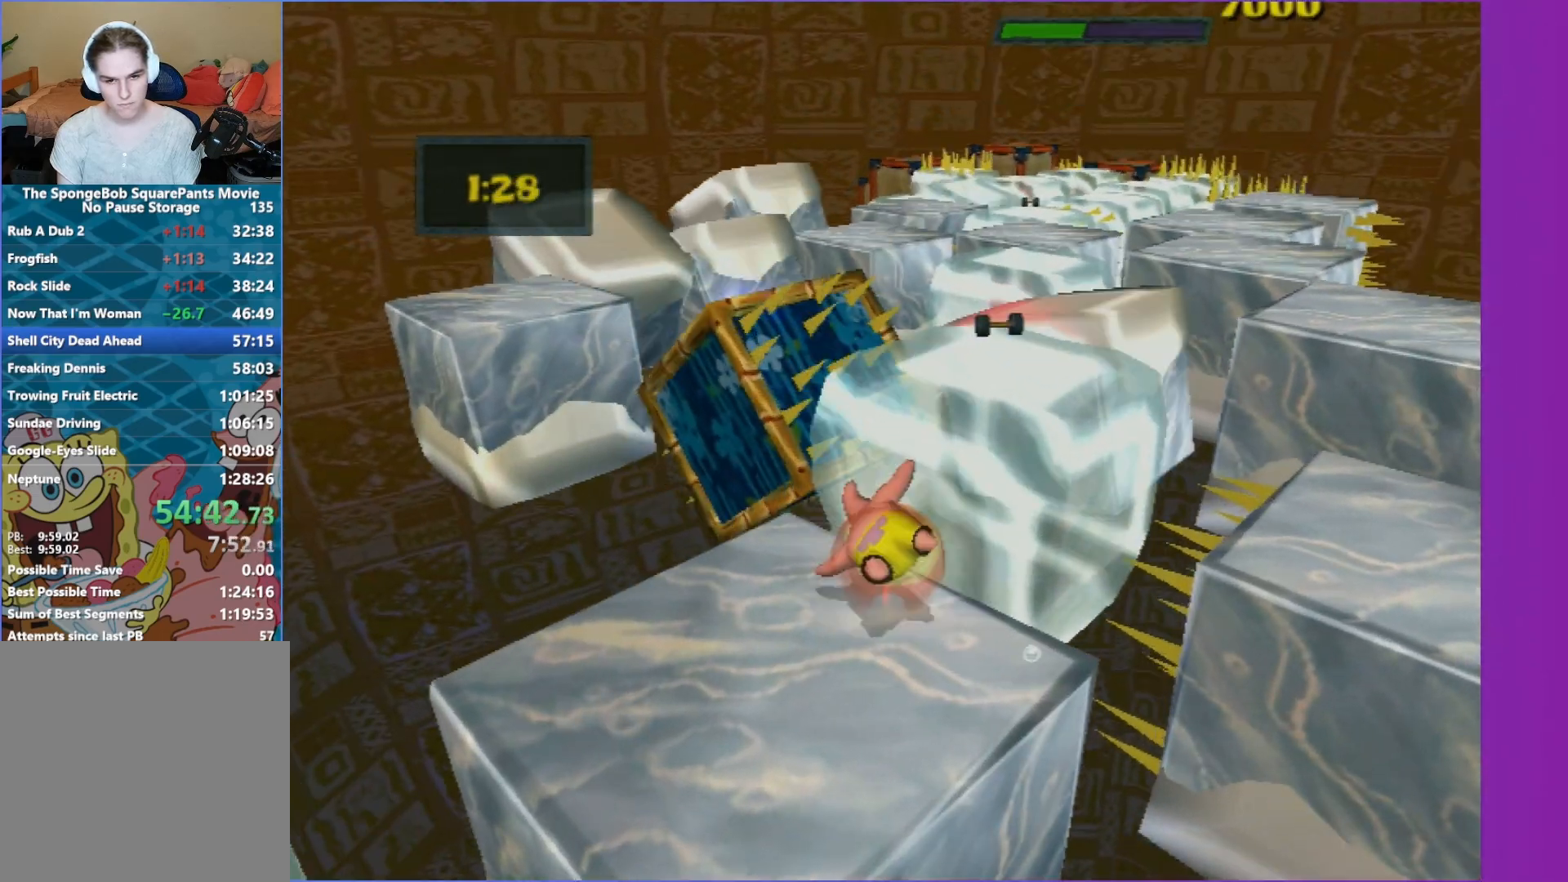
{"buttons": [], "left_stick": "up", "right_stick": "center", "events": [[33, "A", "up"], [133, "left_stick", "up"], [200, "A", "down"], [483, "A", "up"]]}
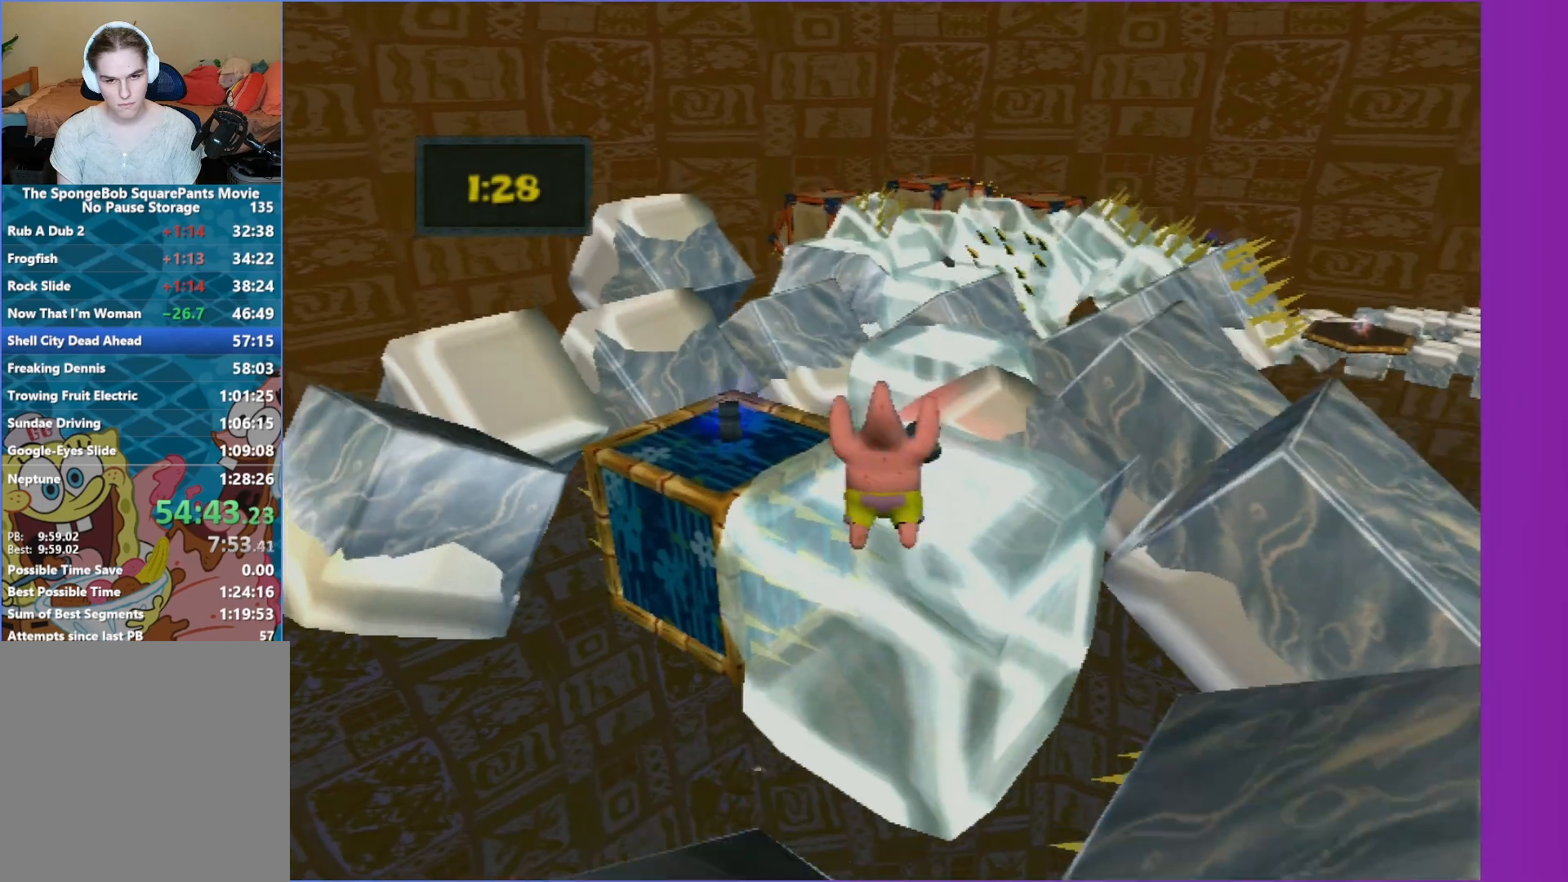
{"buttons": ["B"], "left_stick": "up", "right_stick": "center", "events": [[50, "left_stick", "up-right"], [250, "left_stick", "up"], [367, "B", "down"]]}
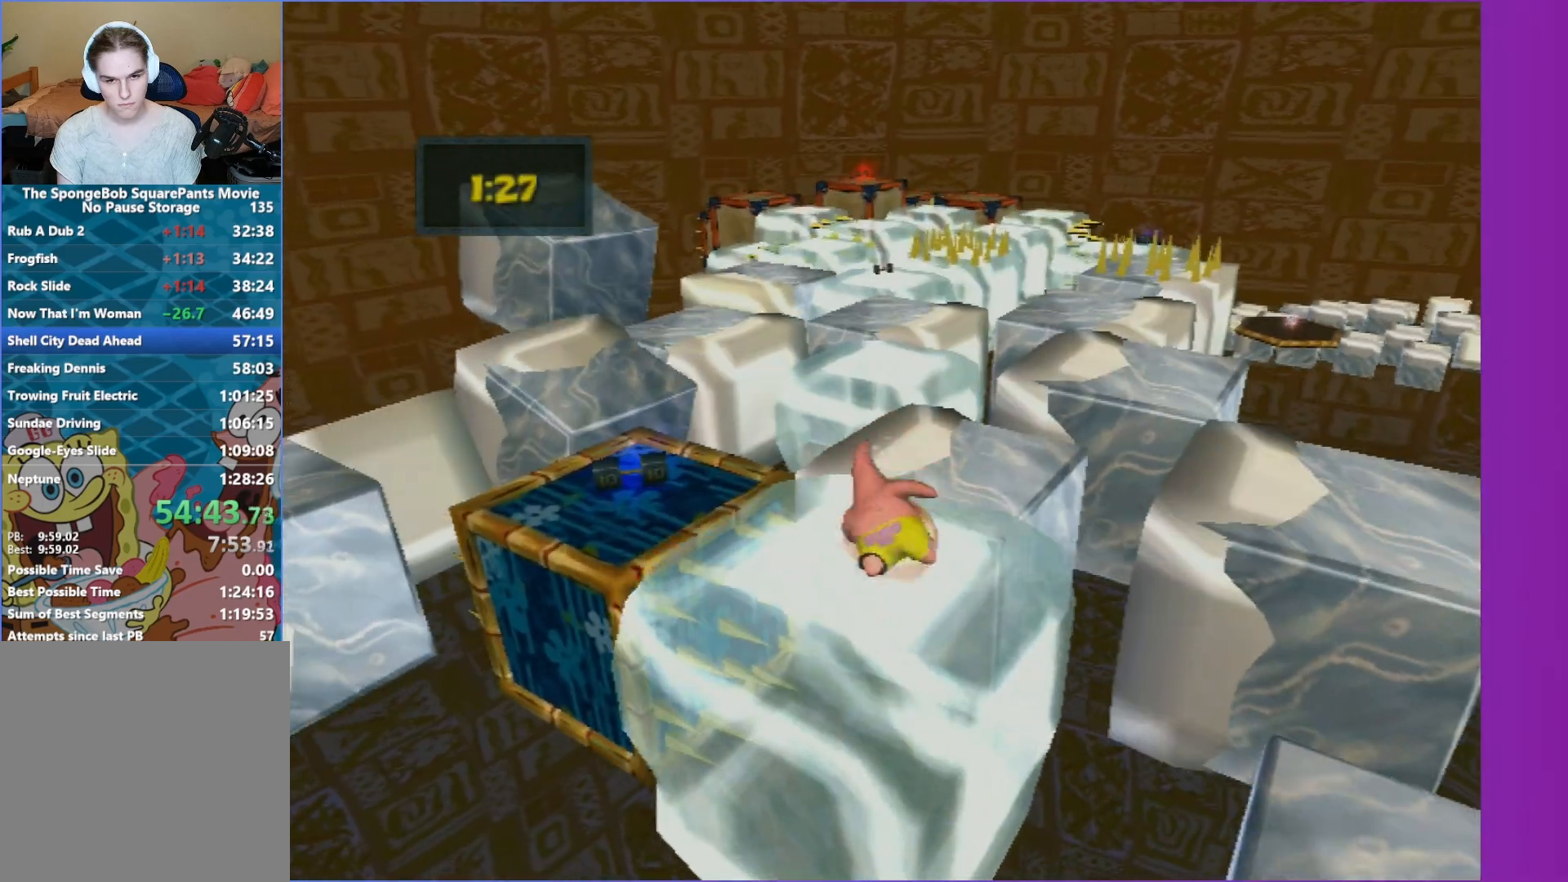
{"buttons": [], "left_stick": "up-right", "right_stick": "center", "events": [[17, "A", "down"], [133, "B", "up"], [167, "A", "up"], [267, "A", "down"], [350, "A", "up"], [483, "left_stick", "up-right"]]}
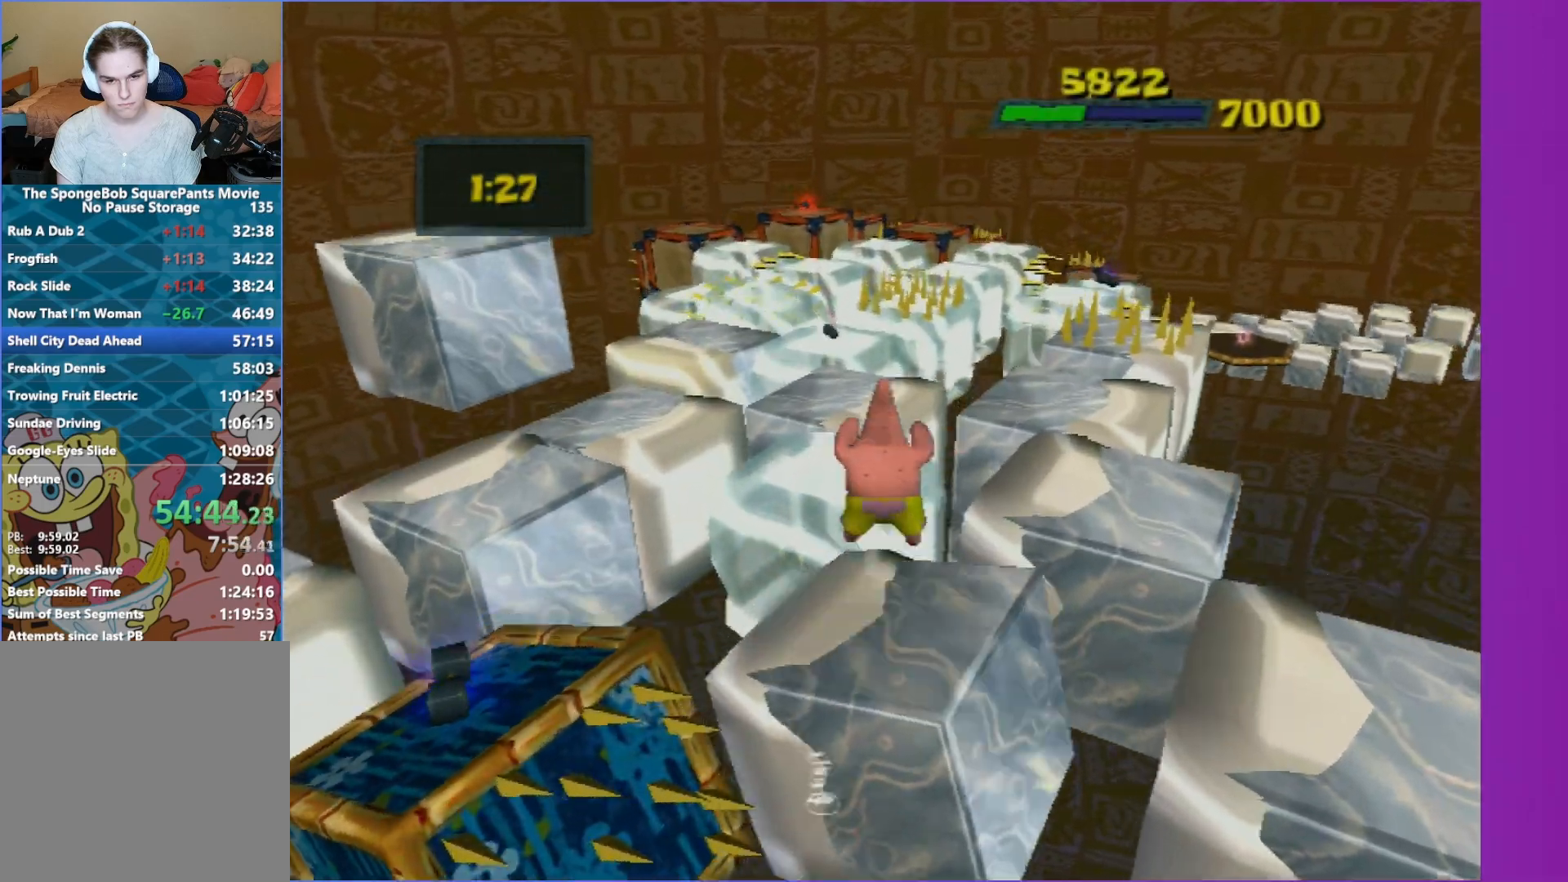
{"buttons": [], "left_stick": "up", "right_stick": "center", "events": [[200, "left_stick", "up"]]}
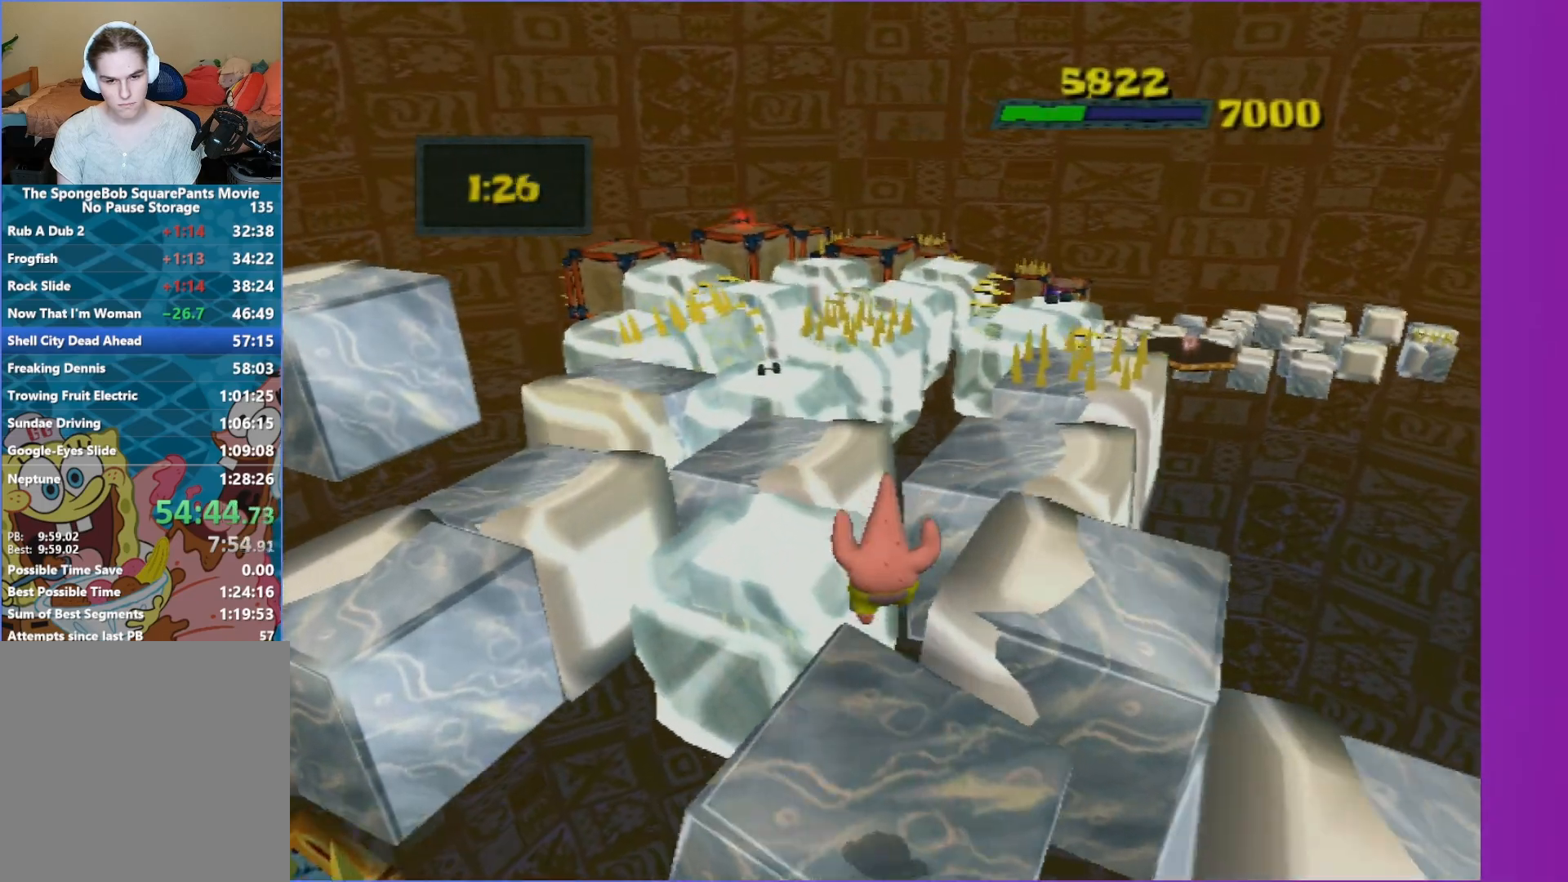
{"buttons": [], "left_stick": "up", "right_stick": "center", "events": [[150, "B", "down"], [300, "A", "down"], [383, "B", "up"], [433, "A", "up"]]}
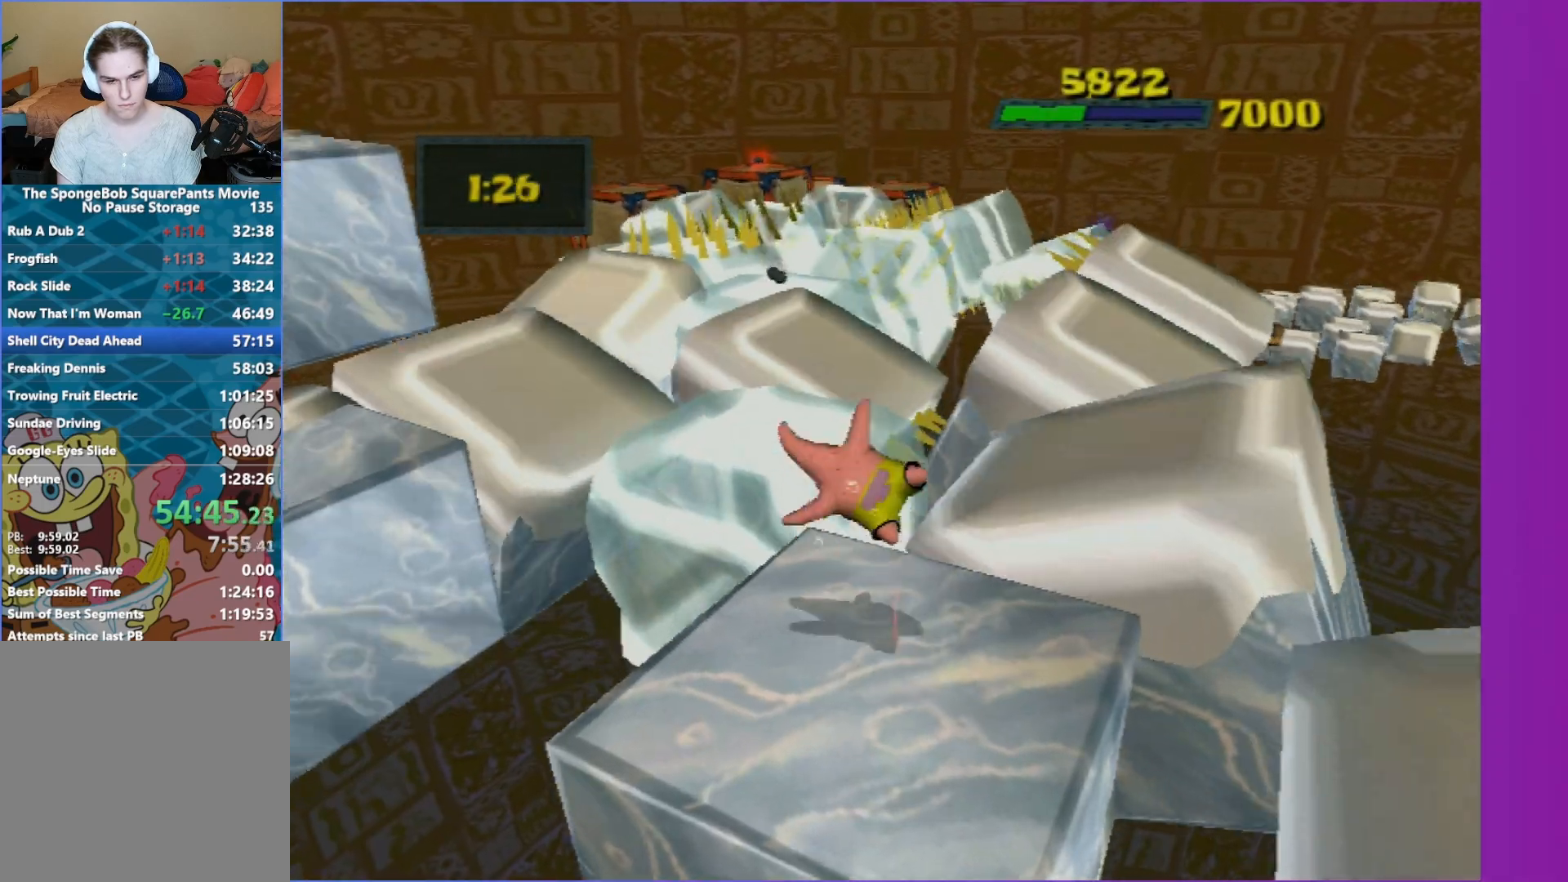
{"buttons": [], "left_stick": "up-left", "right_stick": "center", "events": [[83, "A", "down"], [183, "A", "up"], [333, "left_stick", "up-left"]]}
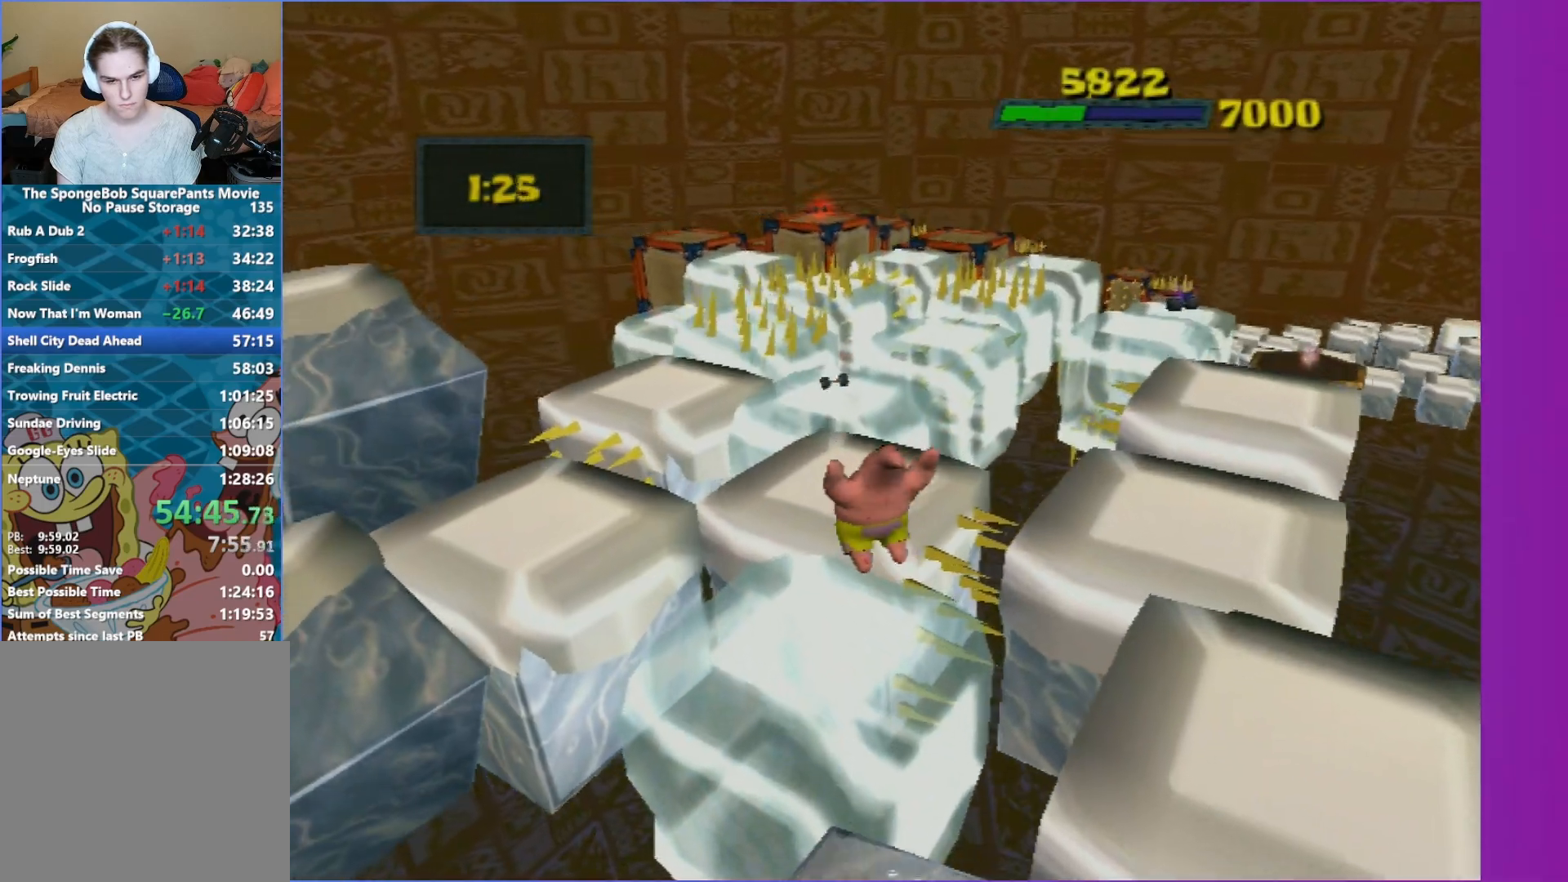
{"buttons": ["A", "B"], "left_stick": "up-left", "right_stick": "center", "events": [[333, "B", "down"], [483, "A", "down"]]}
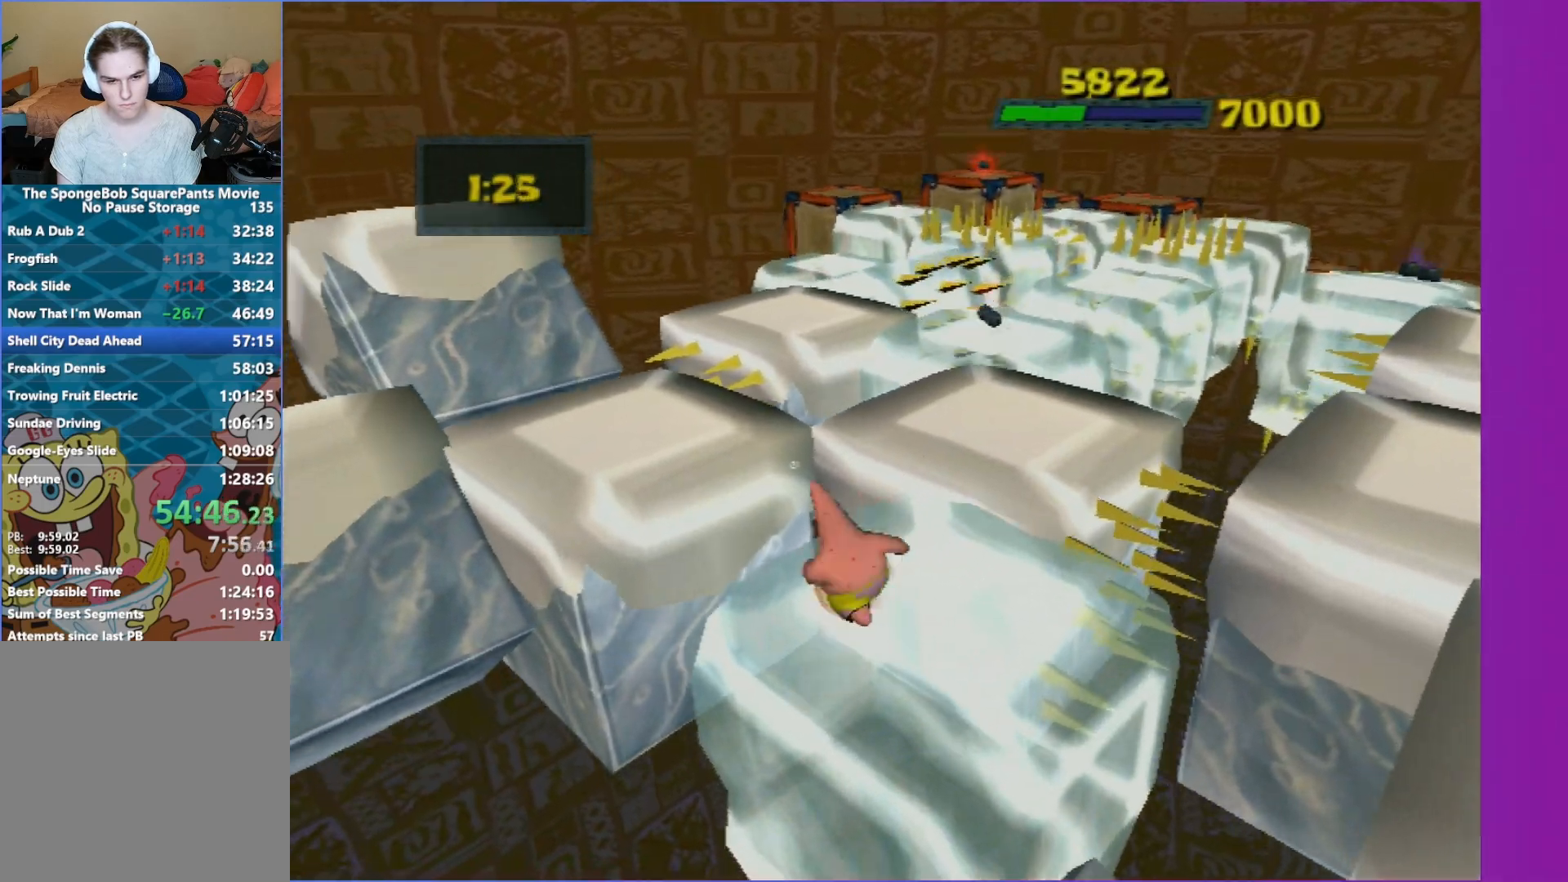
{"buttons": [], "left_stick": "up", "right_stick": "center", "events": [[83, "B", "up"], [117, "A", "up"], [233, "A", "down"], [367, "A", "up"], [383, "left_stick", "up"]]}
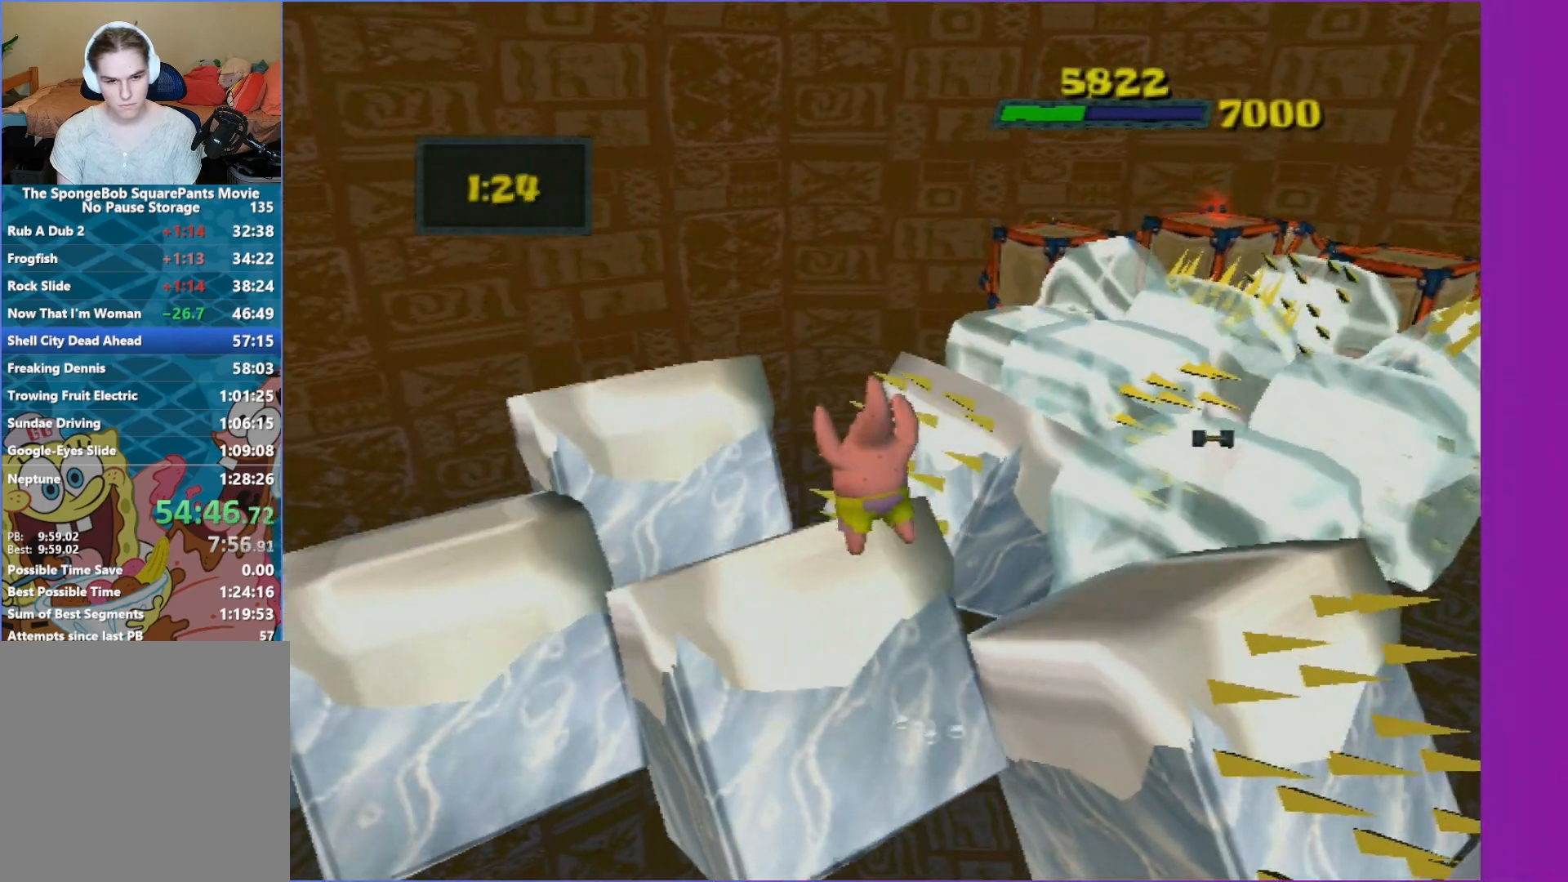
{"buttons": [], "left_stick": "up-right", "right_stick": "center", "events": [[67, "right_stick", "up-left"], [233, "right_stick", "center"], [450, "left_stick", "up-right"]]}
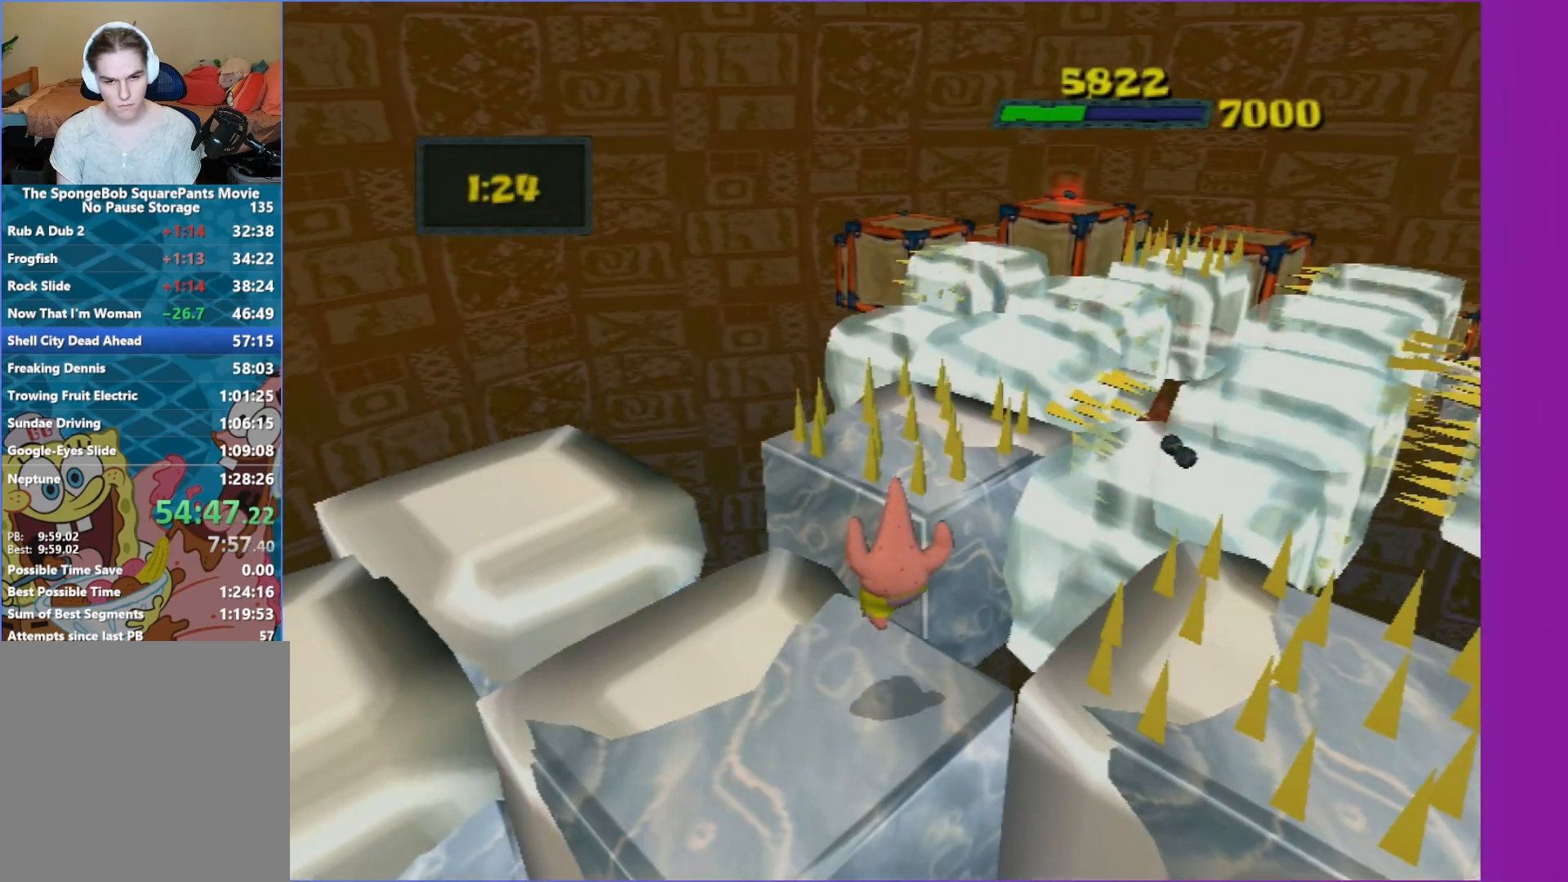
{"buttons": [], "left_stick": "up-right", "right_stick": "center", "events": [[133, "B", "down"], [217, "A", "down"], [367, "A", "up"], [367, "B", "up"]]}
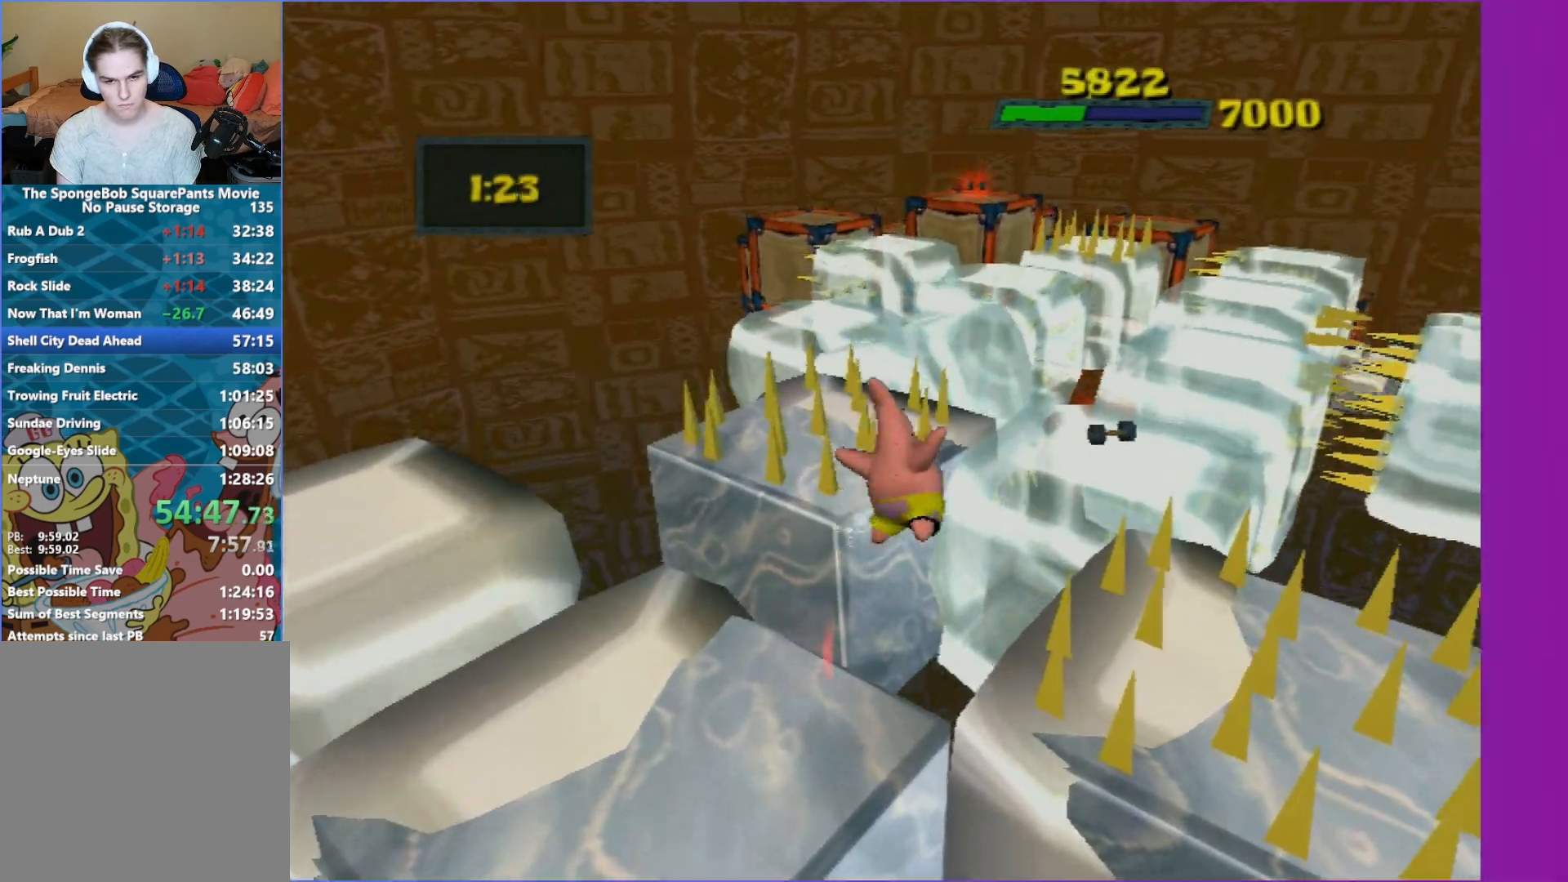
{"buttons": [], "left_stick": "up", "right_stick": "center", "events": [[183, "A", "down"], [417, "A", "up"], [467, "left_stick", "up"]]}
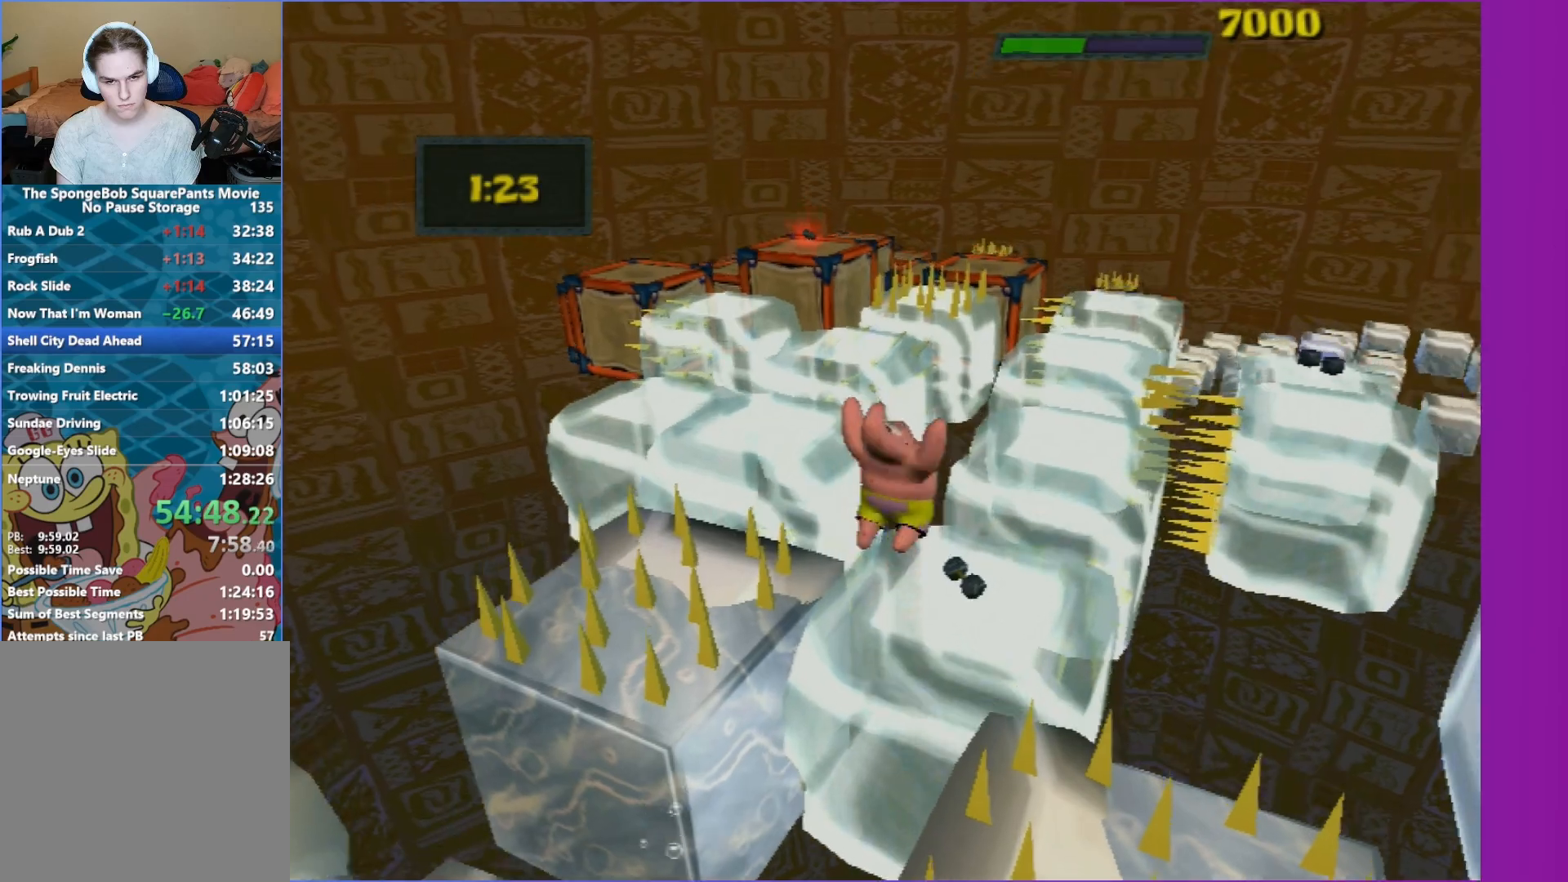
{"buttons": ["B"], "left_stick": "up", "right_stick": "center", "events": [[500, "B", "down"]]}
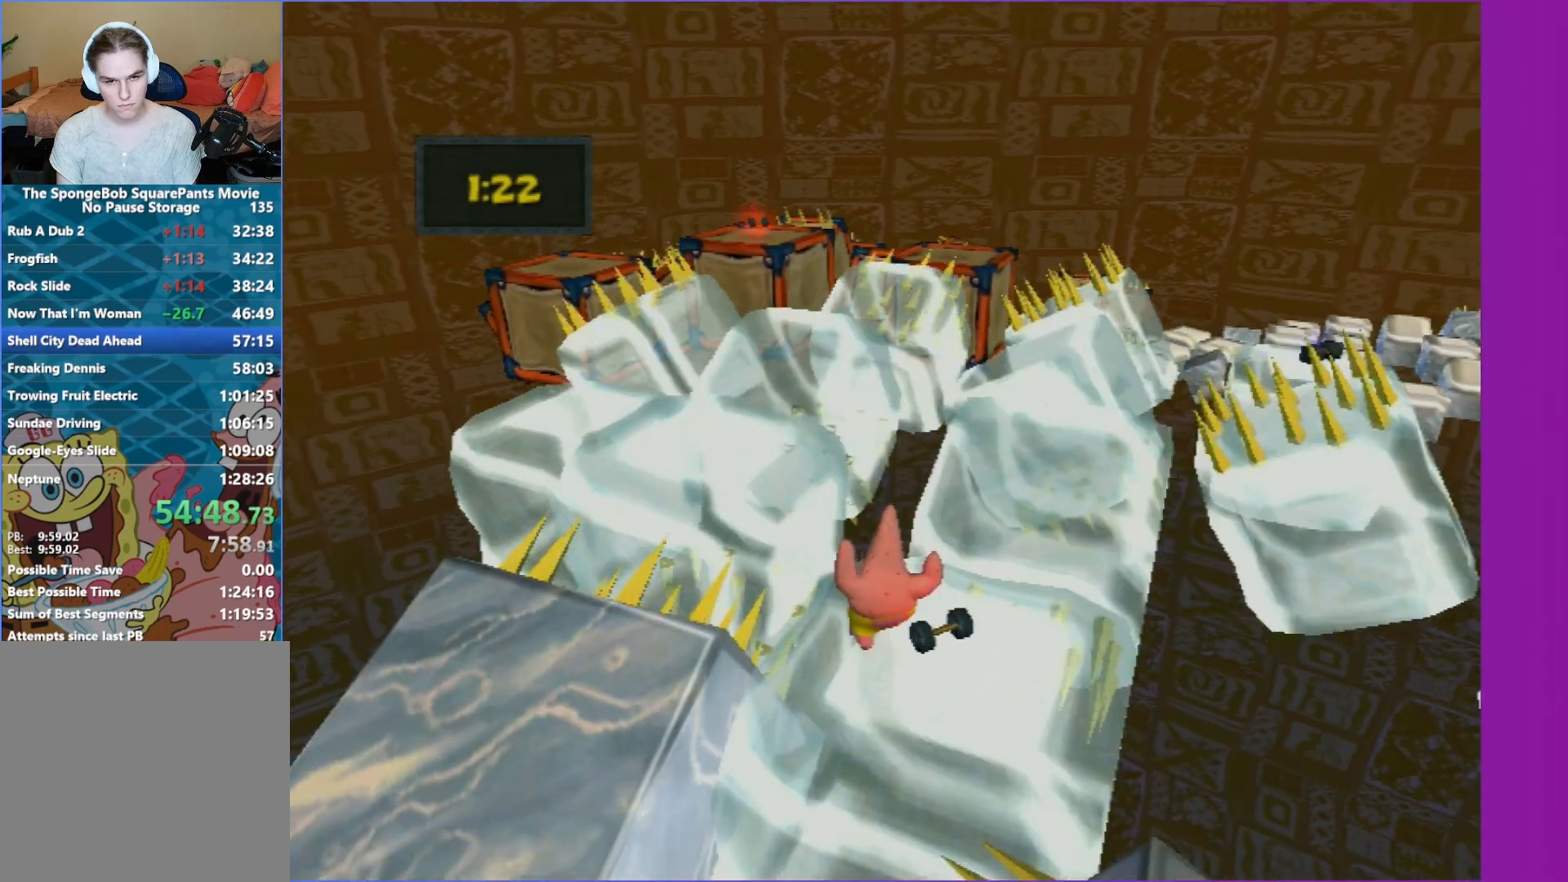
{"buttons": [], "left_stick": "up-left", "right_stick": "center", "events": [[133, "A", "down"], [167, "left_stick", "up-left"], [283, "B", "up"], [300, "A", "up"]]}
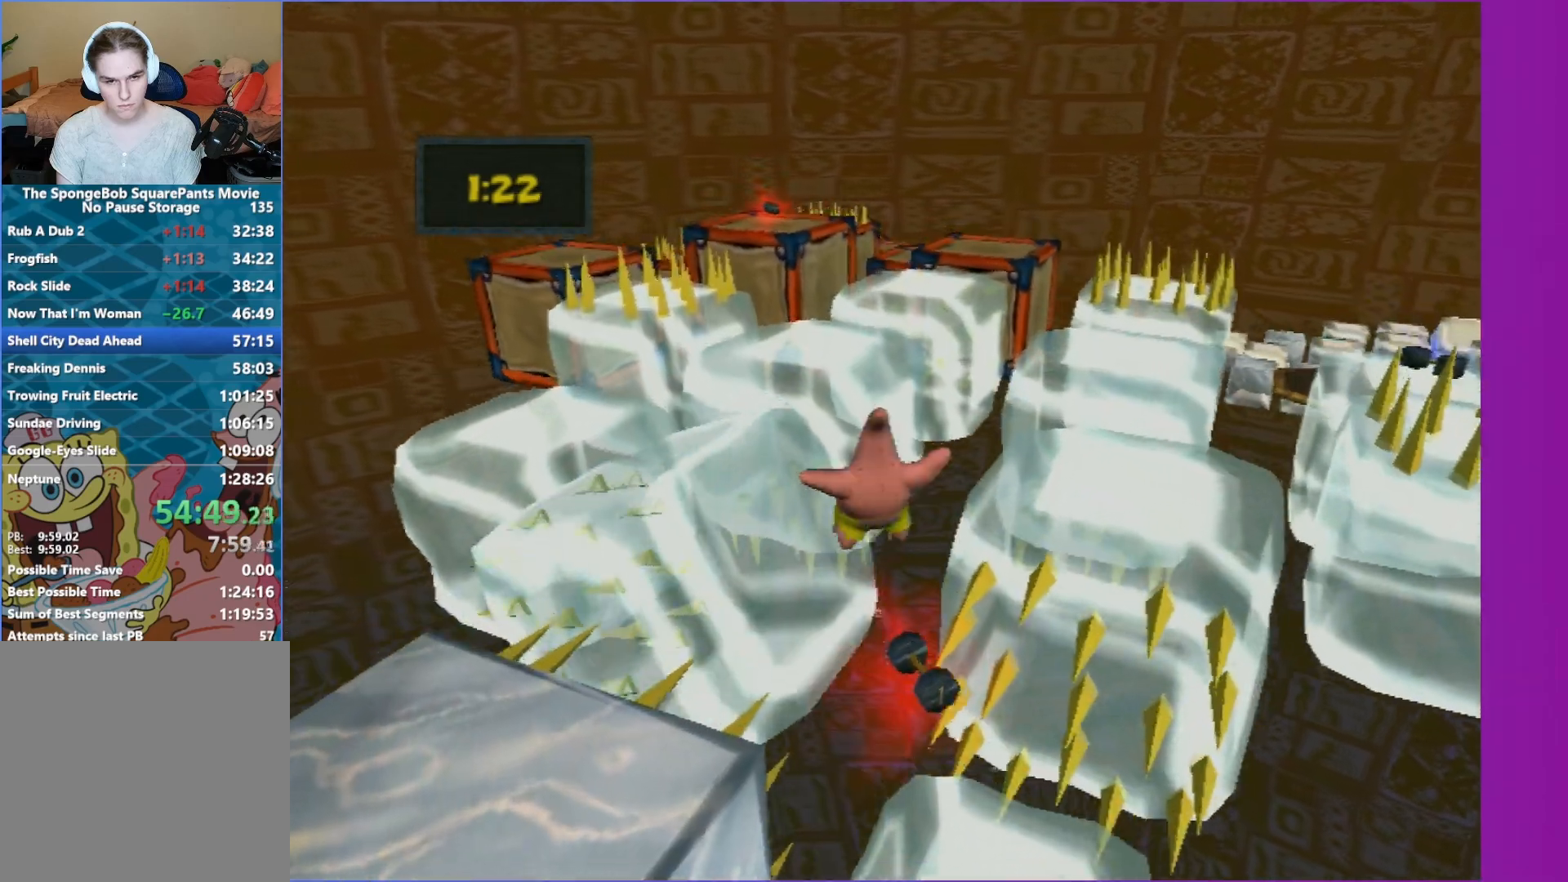
{"buttons": [], "left_stick": "up-left", "right_stick": "center", "events": [[133, "A", "down"], [300, "A", "up"]]}
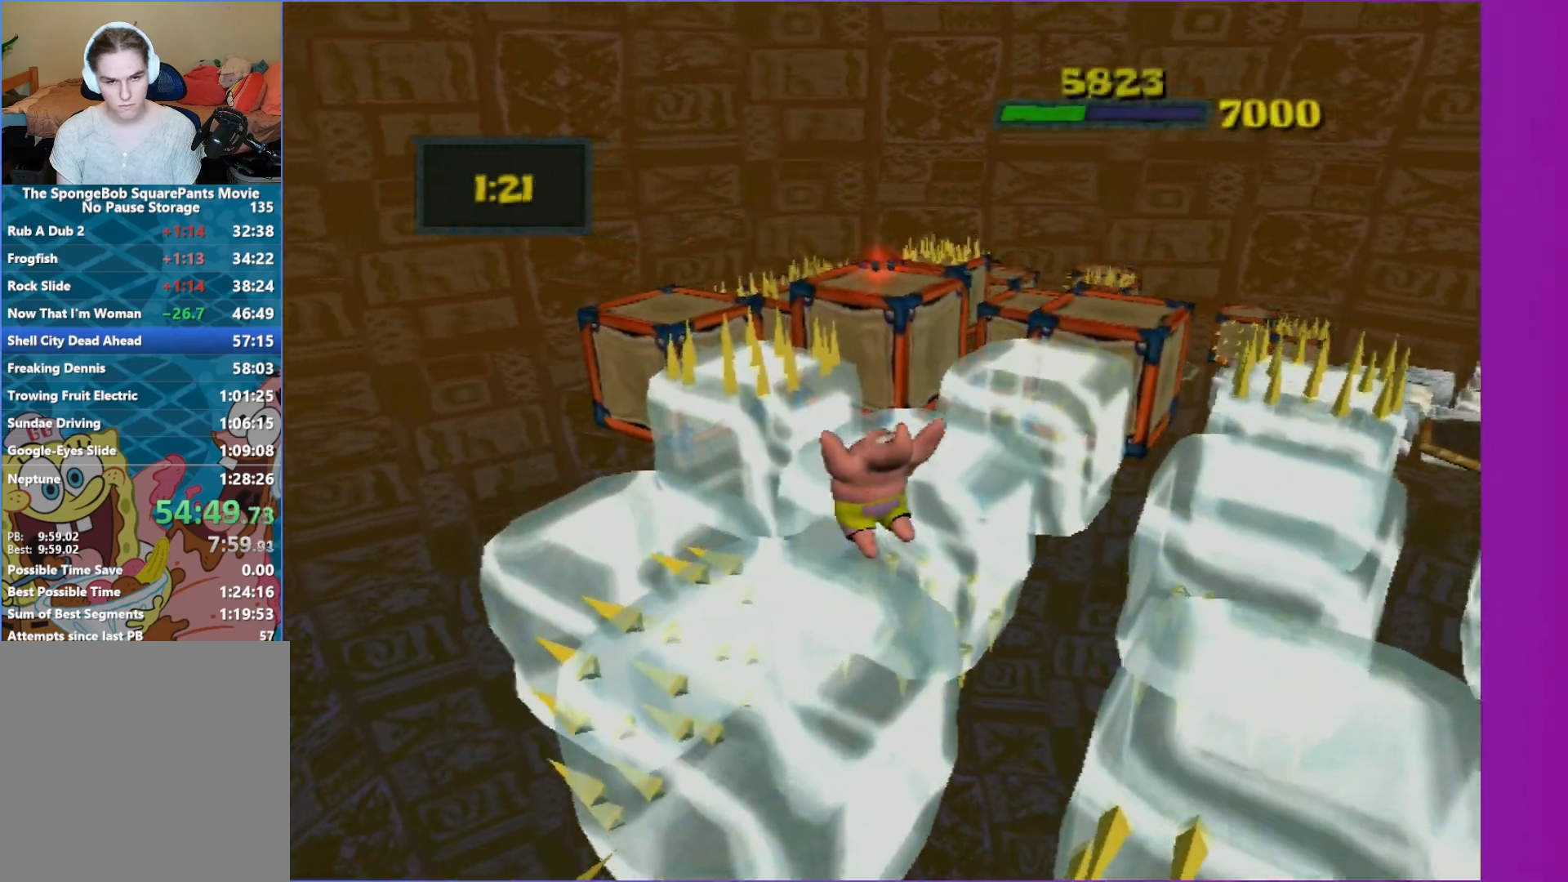
{"buttons": ["B"], "left_stick": "up-right", "right_stick": "center", "events": [[133, "left_stick", "up"], [317, "left_stick", "up-right"], [383, "B", "down"]]}
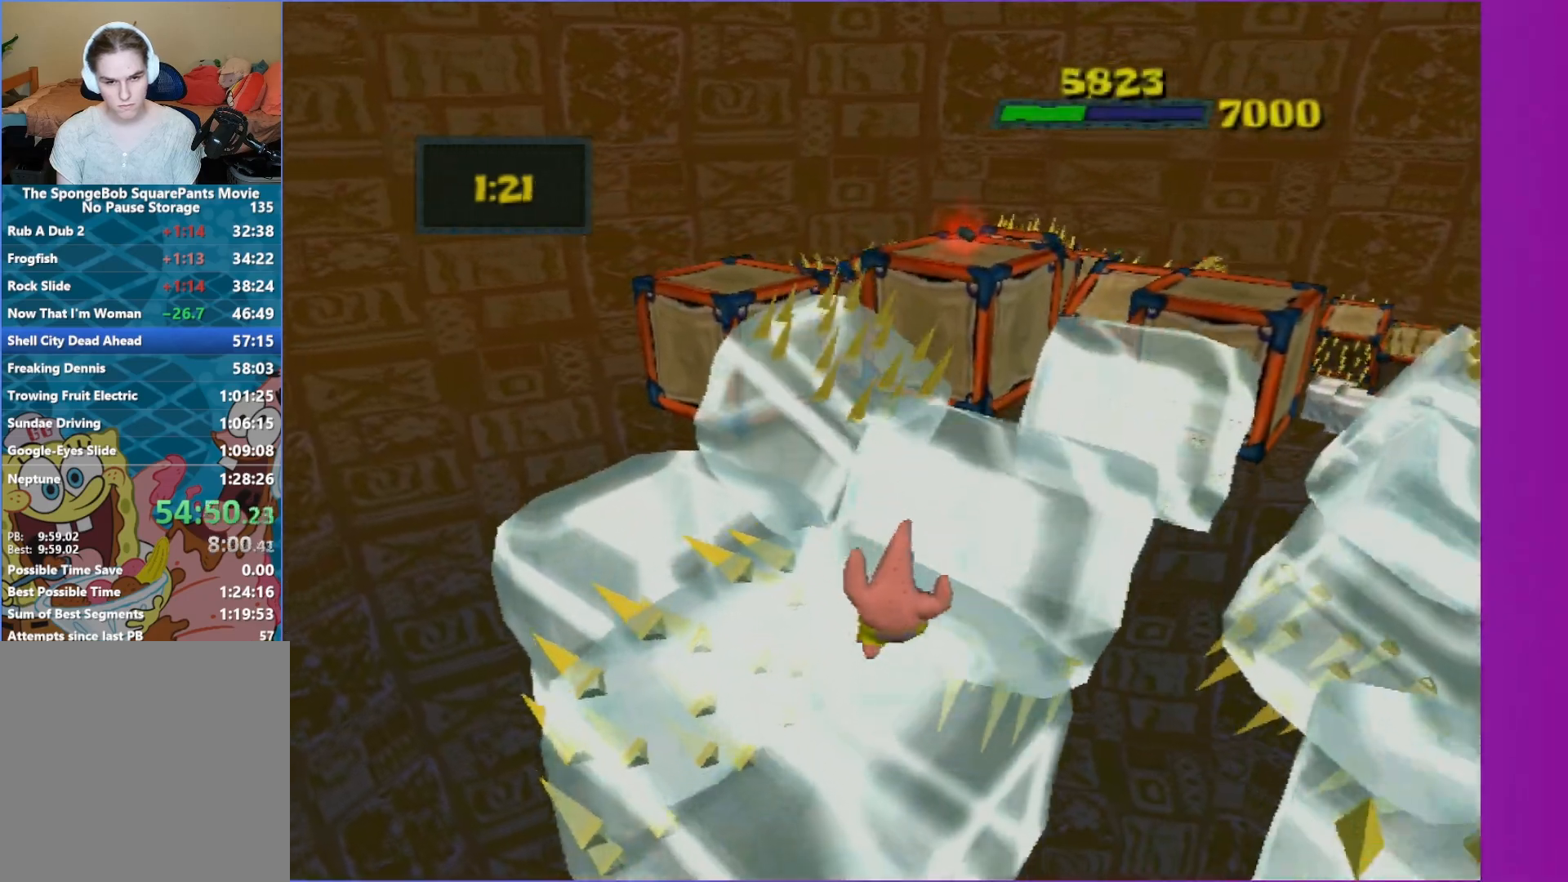
{"buttons": [], "left_stick": "up", "right_stick": "center", "events": [[17, "A", "down"], [133, "B", "up"], [150, "A", "up"], [267, "A", "down"], [400, "A", "up"], [400, "left_stick", "up"]]}
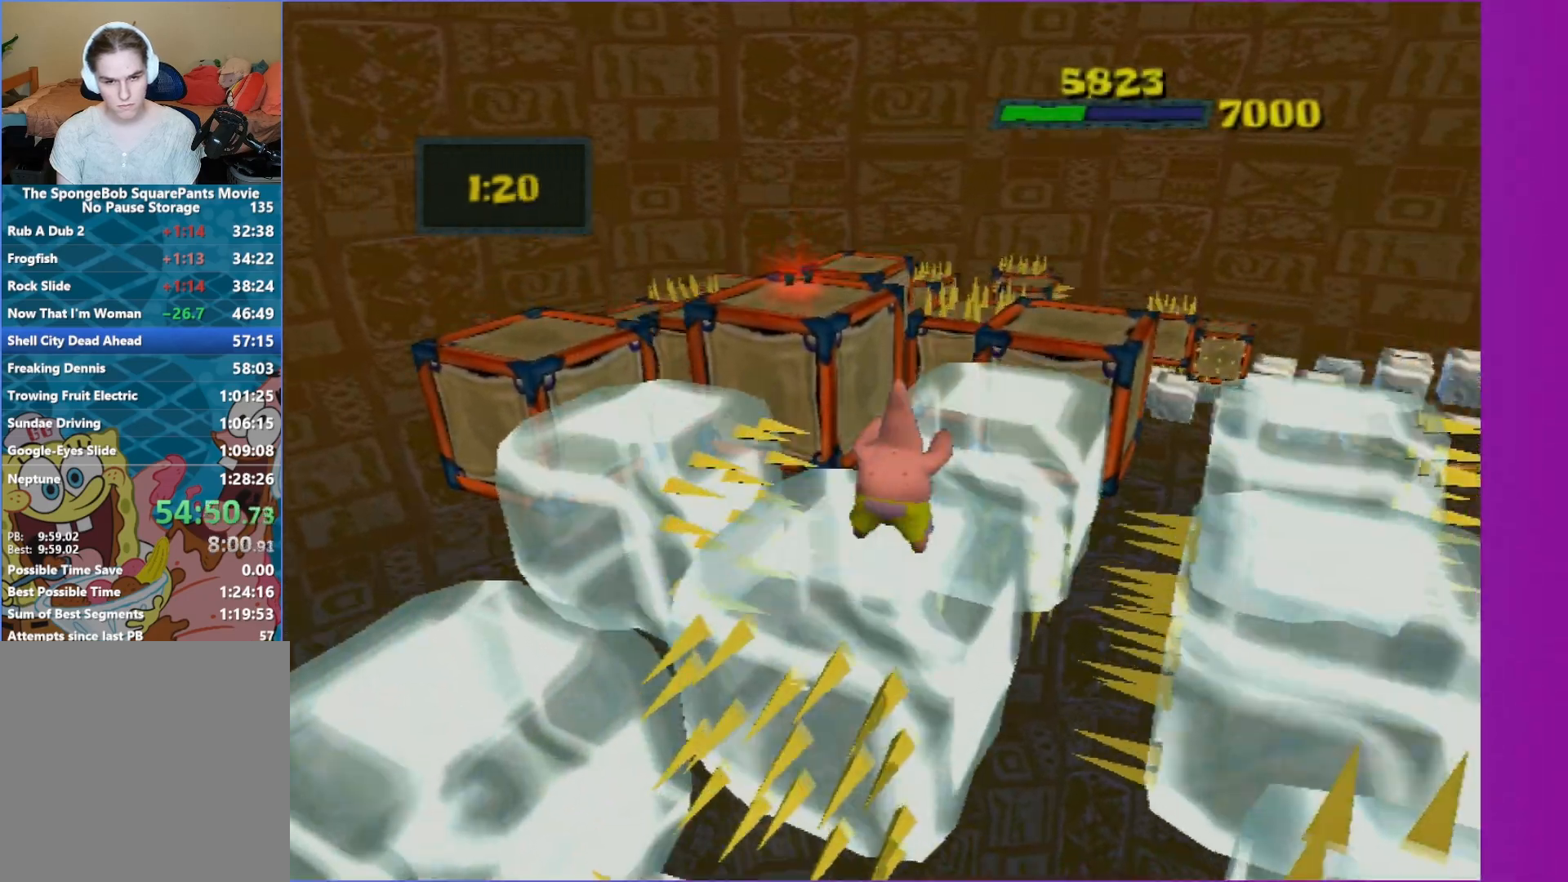
{"buttons": [], "left_stick": "up", "right_stick": "center", "events": []}
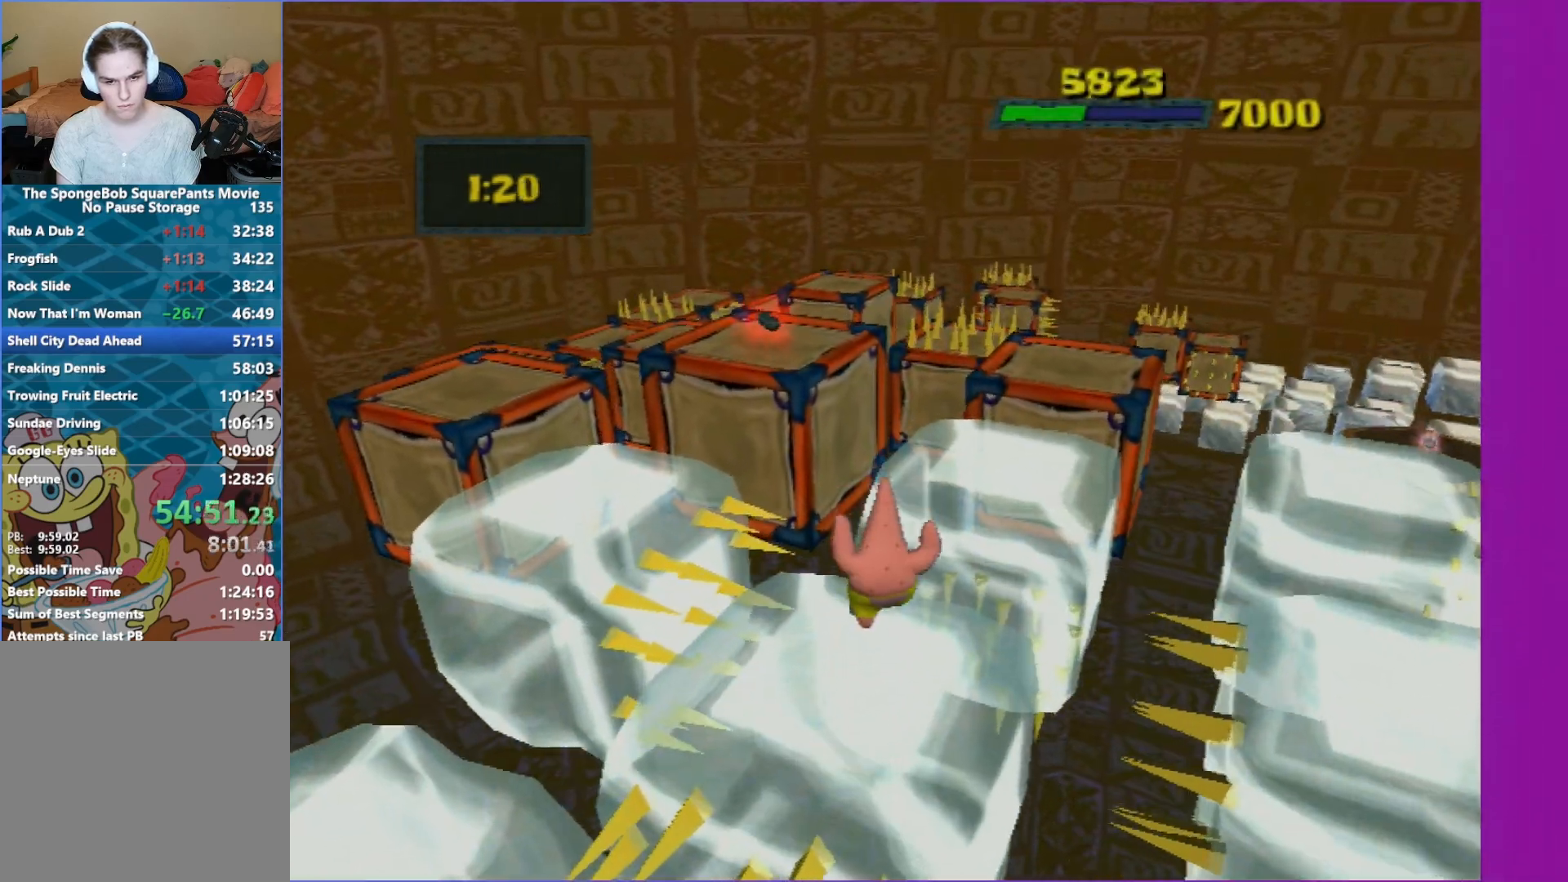
{"buttons": ["A"], "left_stick": "up-right", "right_stick": "center", "events": [[133, "B", "down"], [233, "A", "down"], [317, "B", "up"], [333, "left_stick", "up-right"], [367, "A", "up"], [450, "A", "down"]]}
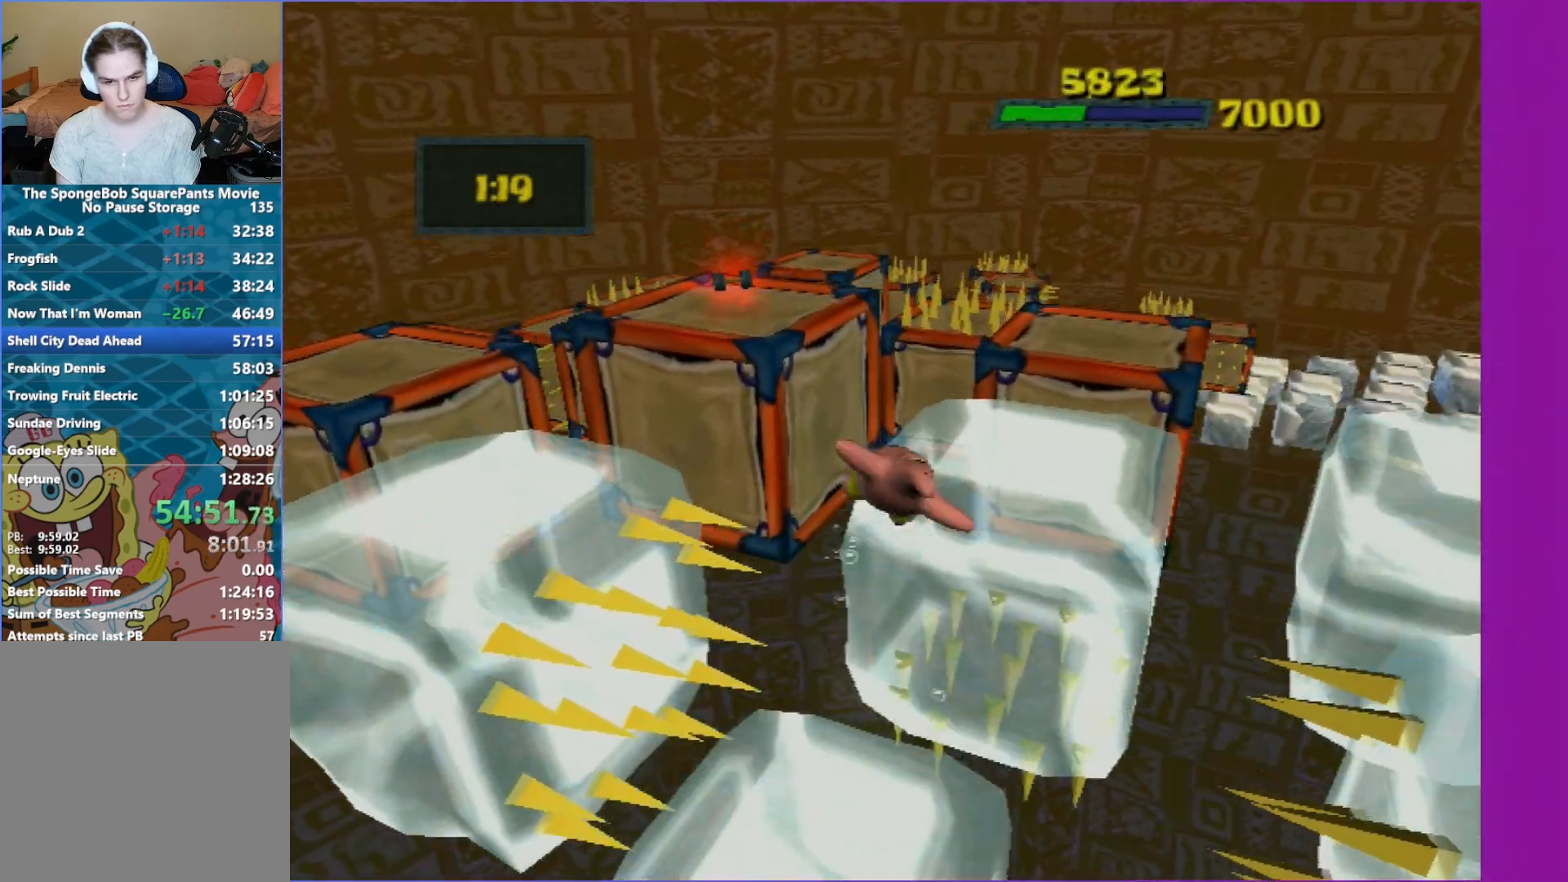
{"buttons": [], "left_stick": "up", "right_stick": "center", "events": [[83, "A", "up"], [233, "right_stick", "right"], [250, "left_stick", "up"], [367, "right_stick", "center"]]}
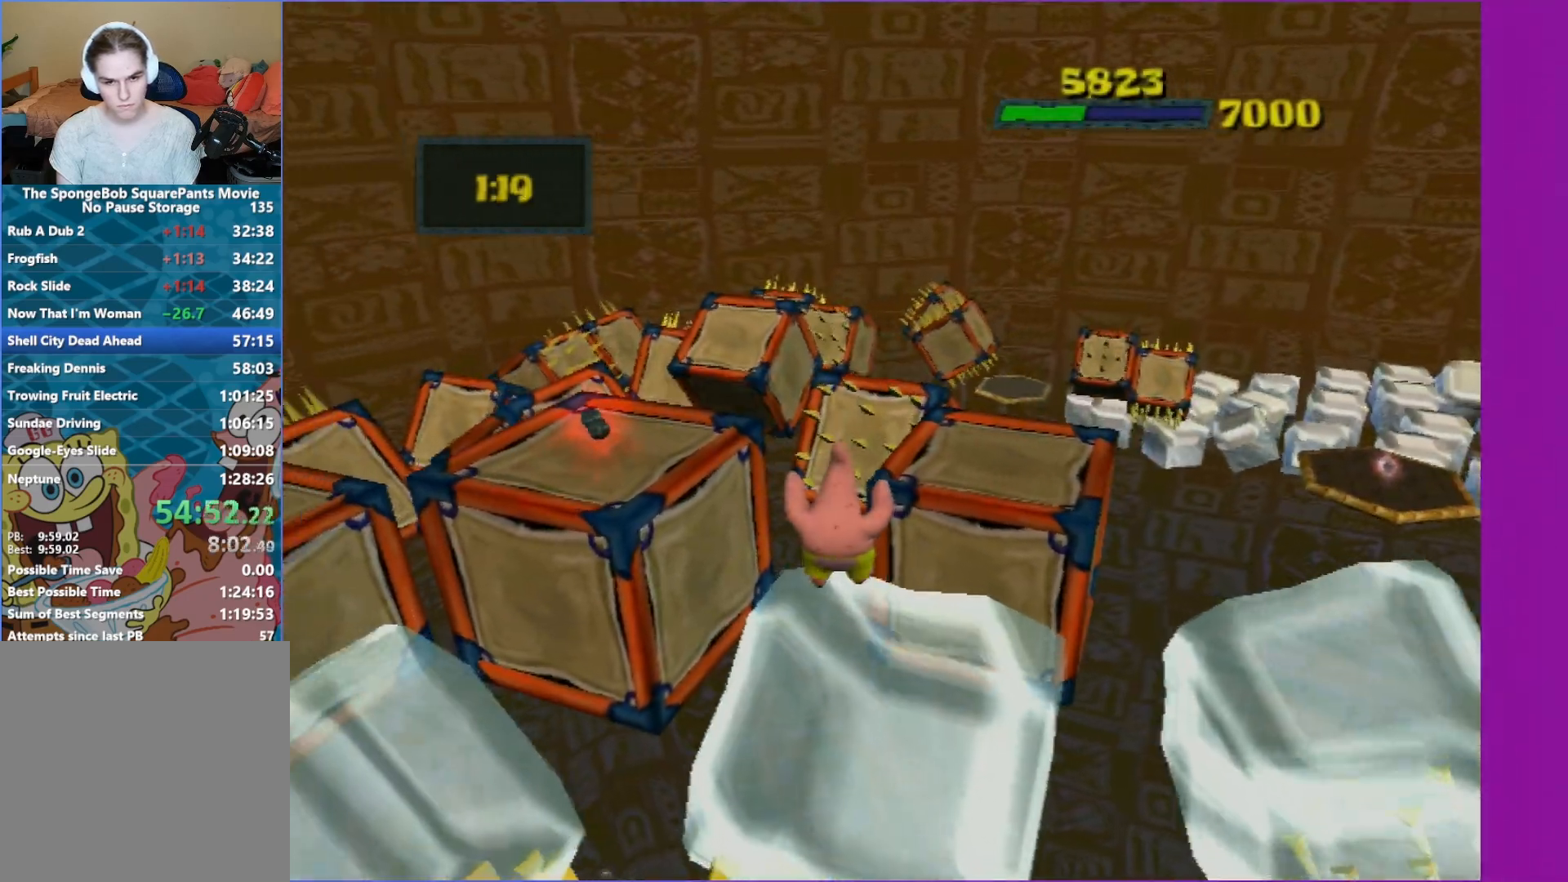
{"buttons": ["A", "B"], "left_stick": "up-left", "right_stick": "center", "events": [[83, "left_stick", "up-left"], [267, "B", "down"], [383, "A", "down"]]}
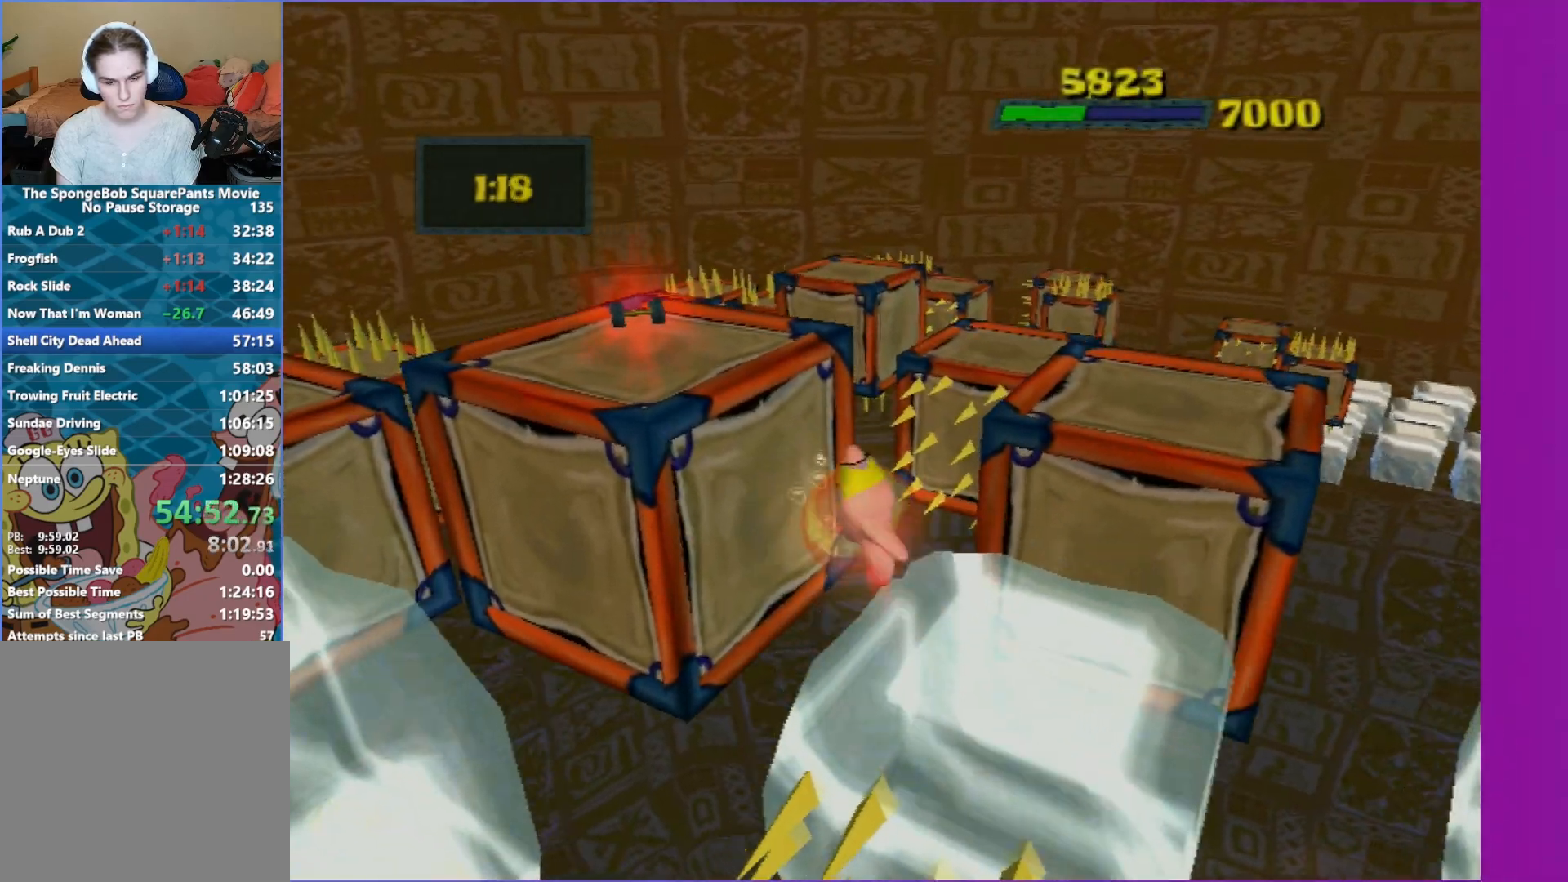
{"buttons": [], "left_stick": "up", "right_stick": "center", "events": [[33, "A", "up"], [33, "B", "up"], [133, "A", "down"], [250, "A", "up"], [250, "left_stick", "up"]]}
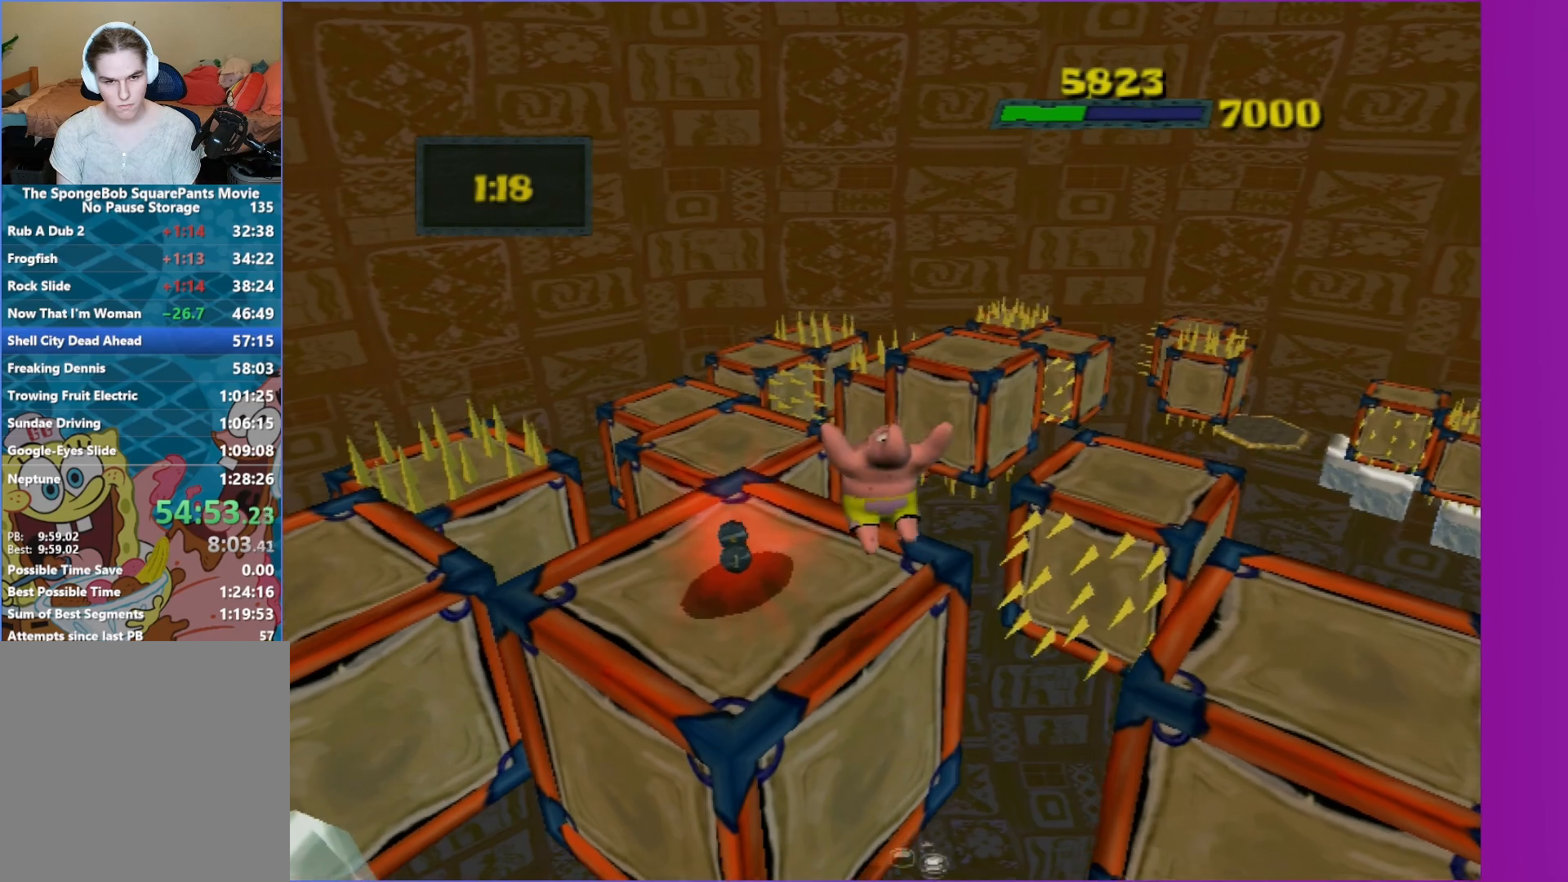
{"buttons": [], "left_stick": "up", "right_stick": "center", "events": []}
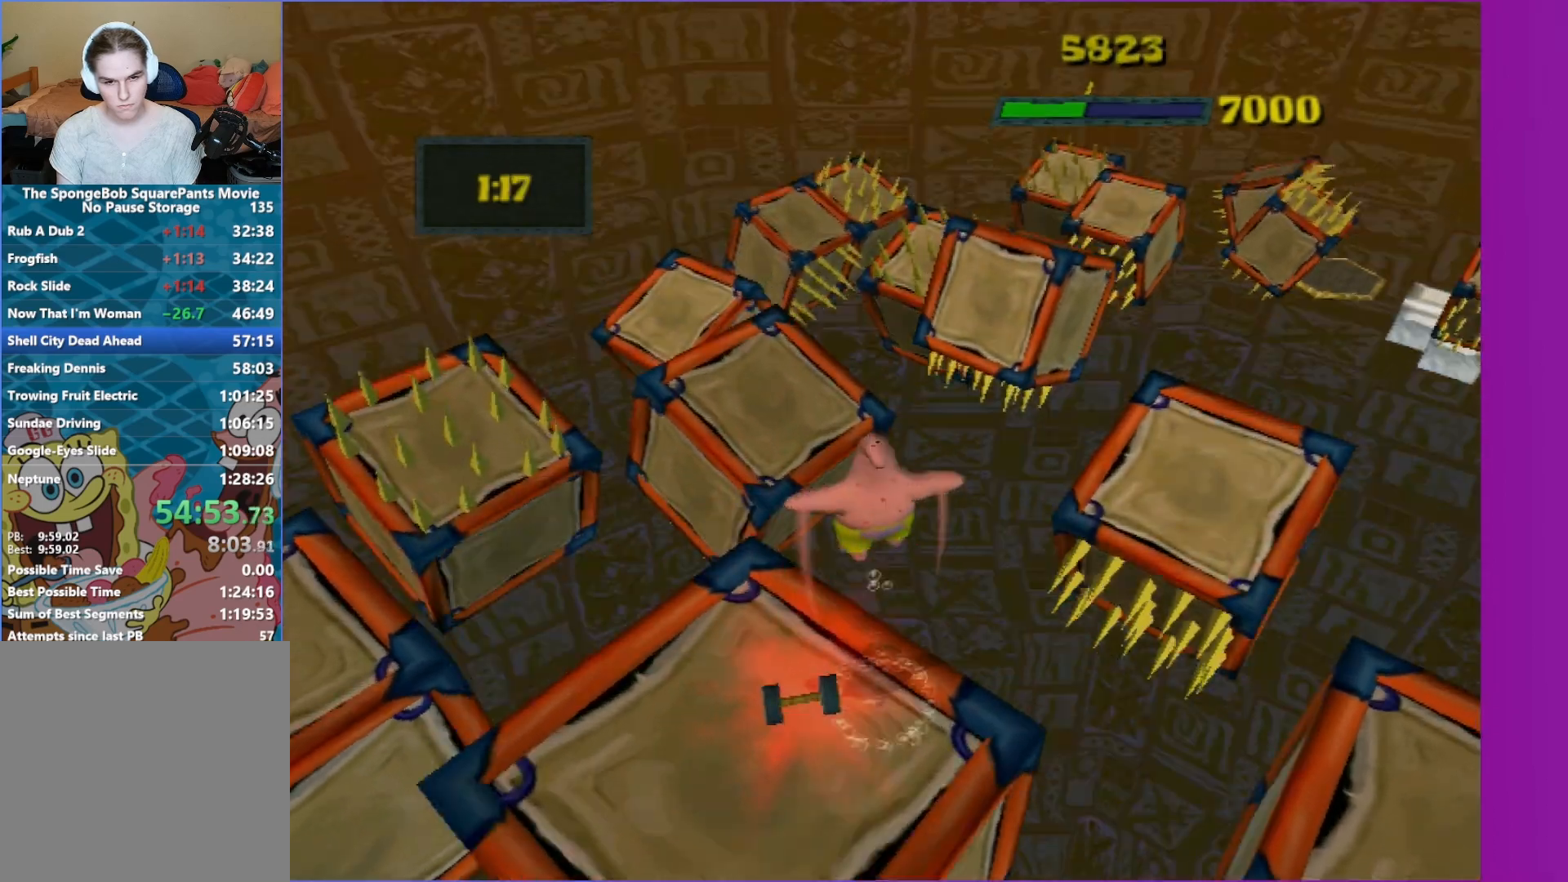
{"buttons": [], "left_stick": "up-left", "right_stick": "center", "events": [[317, "left_stick", "up-left"]]}
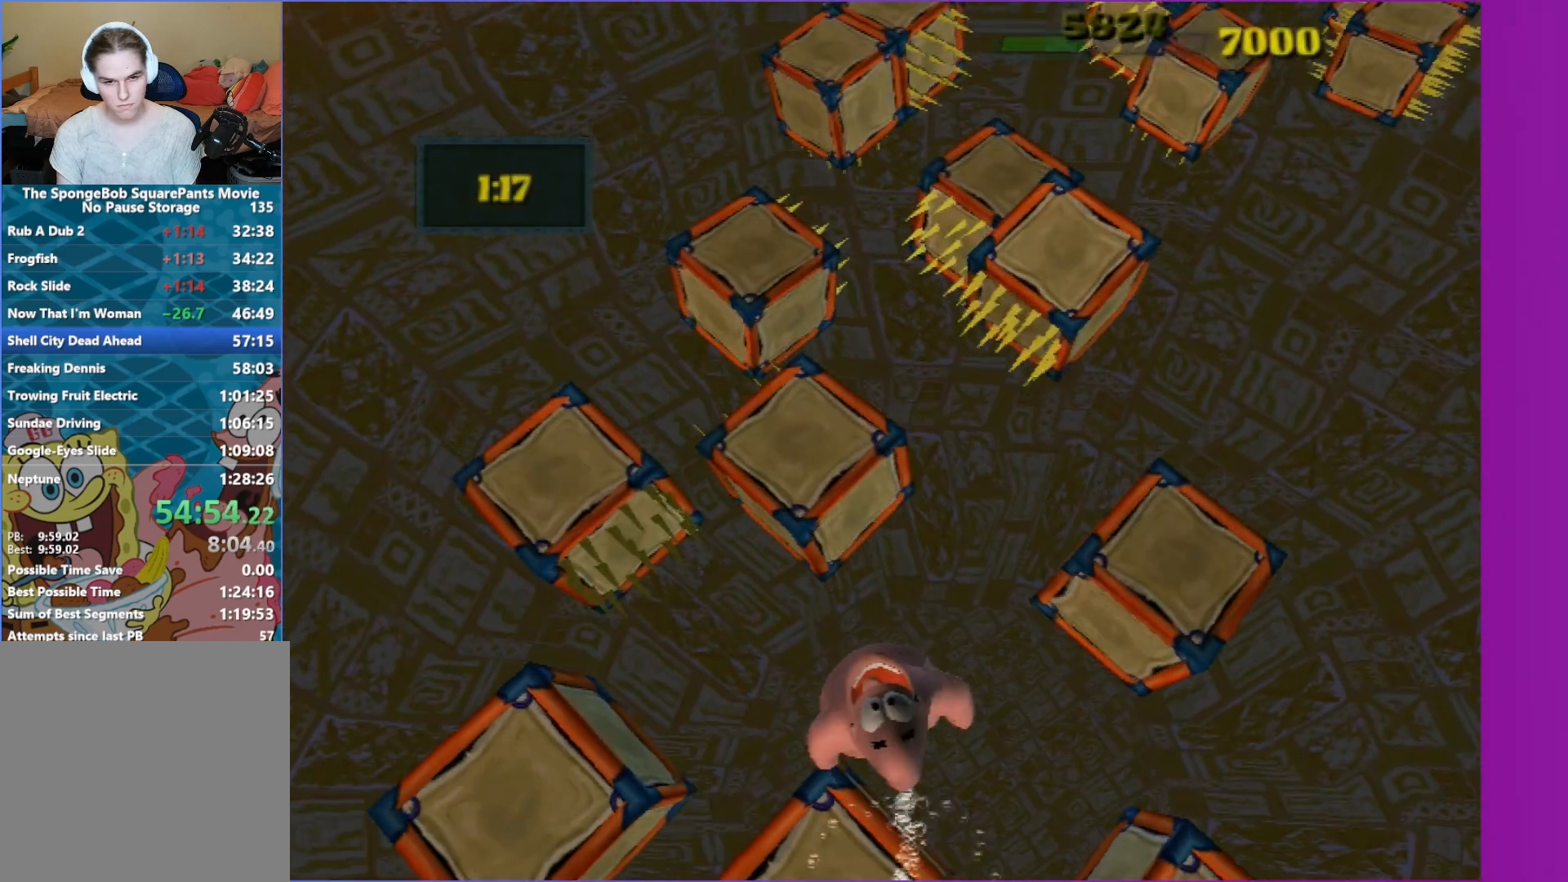
{"buttons": [], "left_stick": "up", "right_stick": "center", "events": [[33, "left_stick", "up"], [117, "A", "down"], [233, "A", "up"]]}
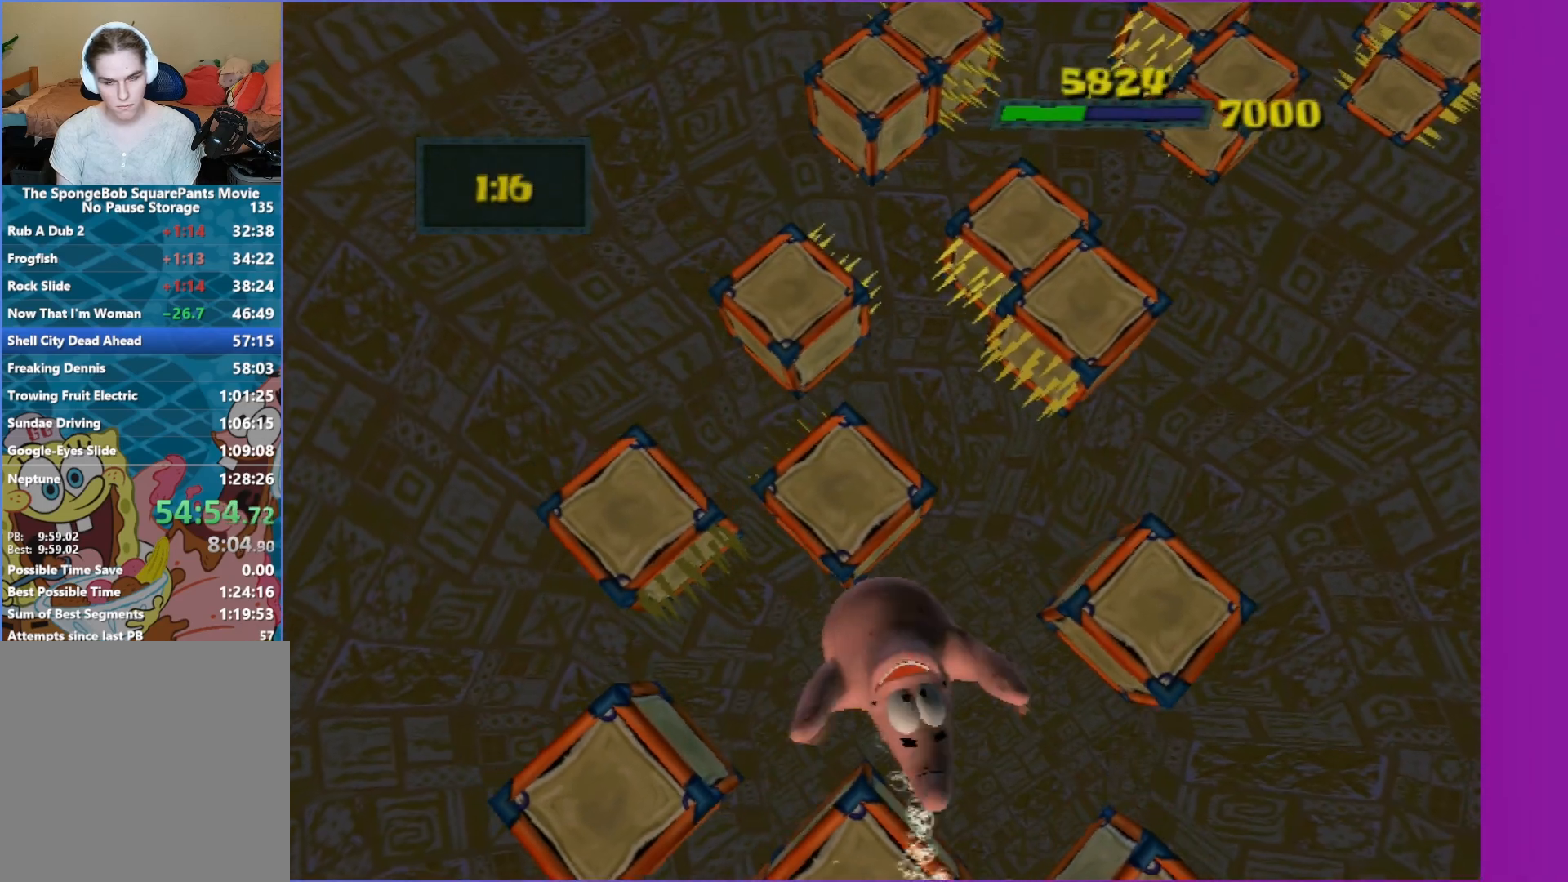
{"buttons": [], "left_stick": "up-left", "right_stick": "center", "events": [[133, "left_stick", "up-left"], [133, "right_stick", "left"], [267, "right_stick", "center"]]}
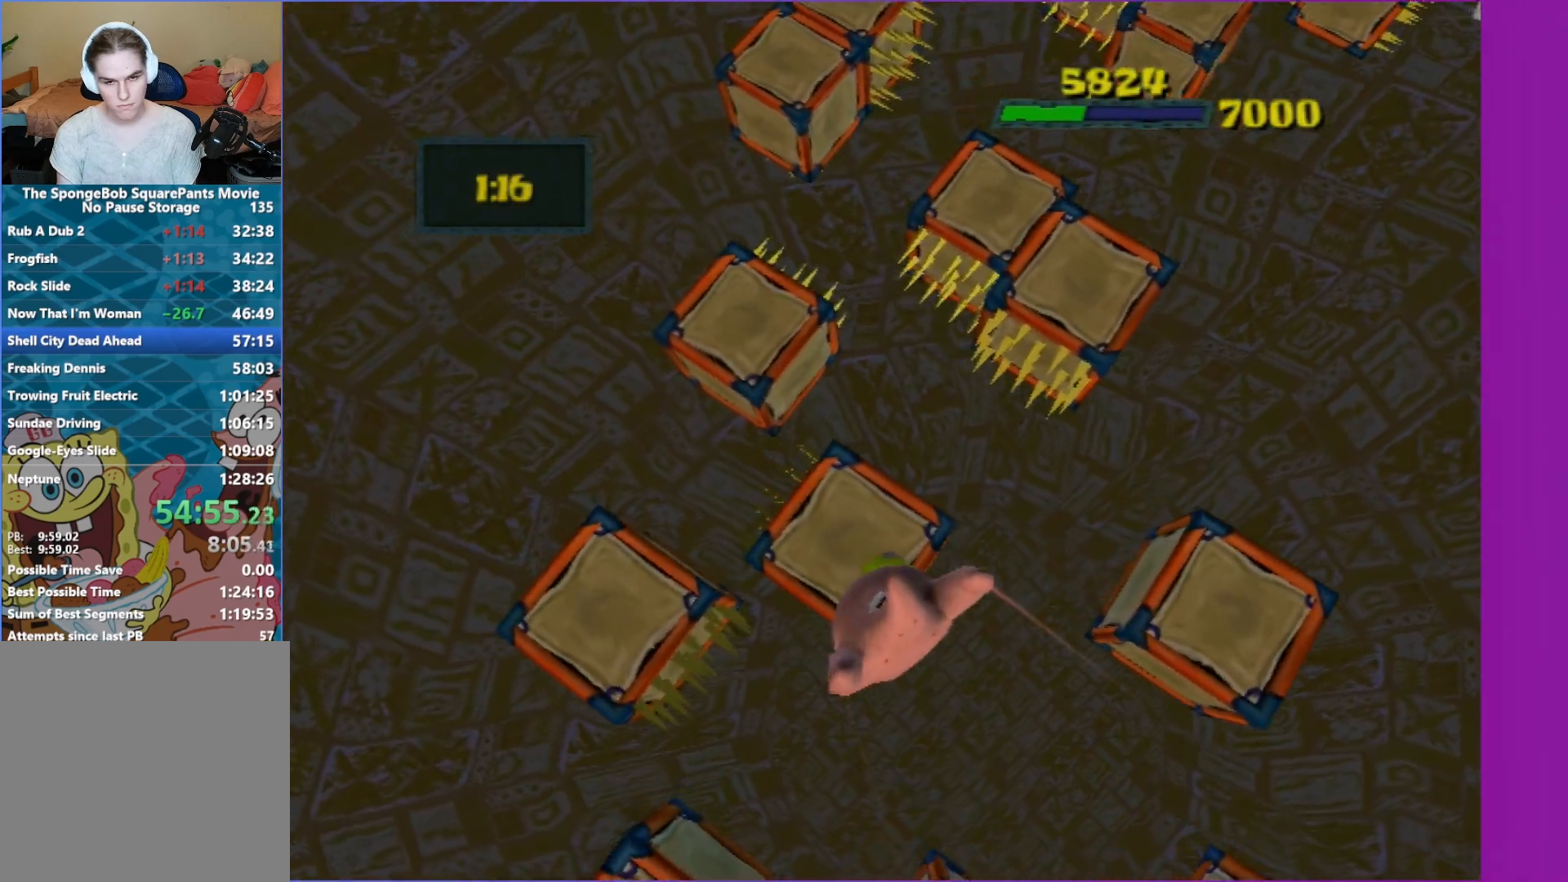
{"buttons": [], "left_stick": "up-left", "right_stick": "center", "events": [[117, "left_stick", "up"], [500, "left_stick", "up-left"]]}